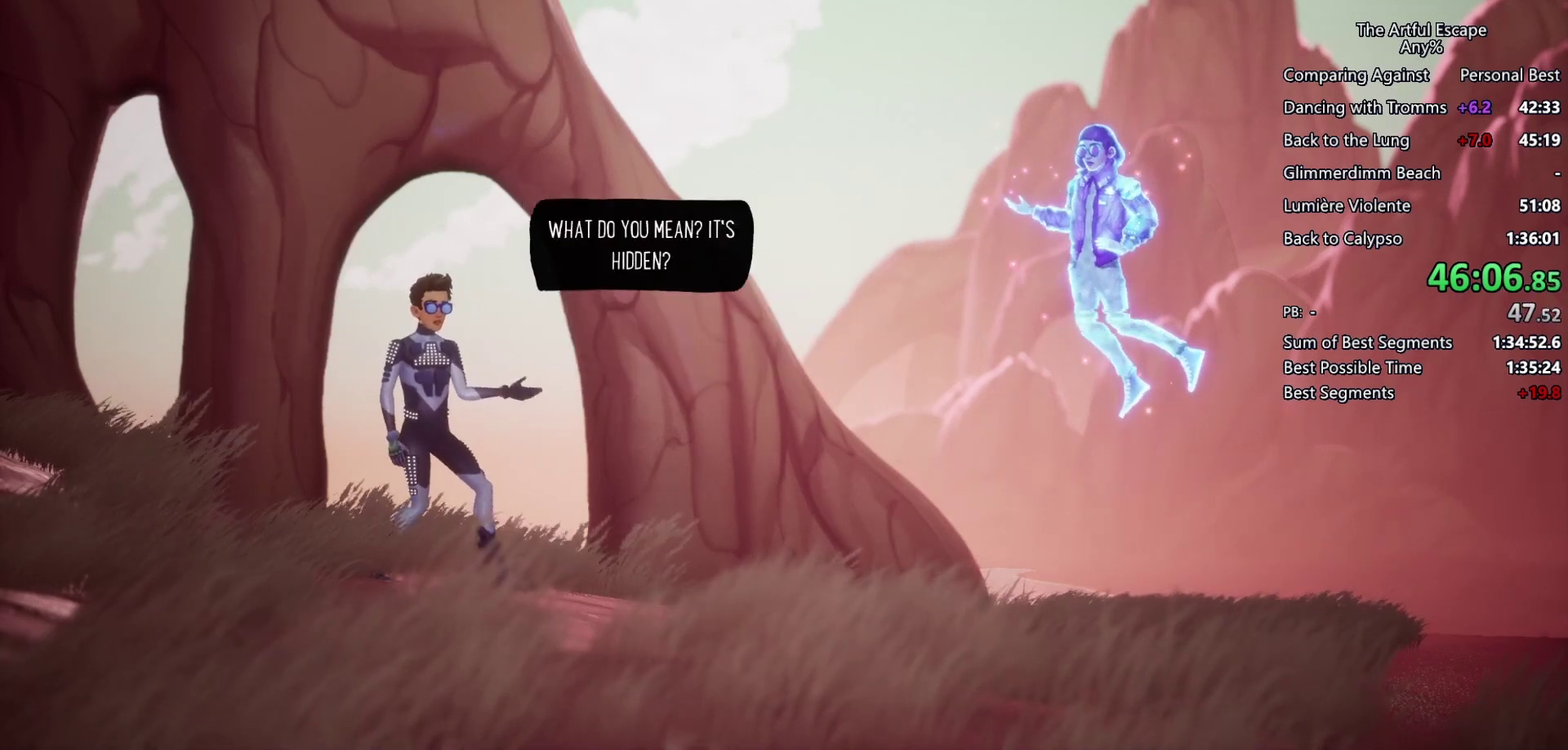
Gameplay with a controller (PlayStation layout); each line is a JSON object with the inputs held at the frame after it. "events" lists button and stick changes between this image and that frame as [ms after this image, input, new state], when the widget could be followed in between. Not read: L3 R3.
{"buttons": ["CROSS"], "left_stick": "right", "right_stick": "center", "events": [[67, "CIRCLE", "down"], [67, "CROSS", "up"], [133, "CIRCLE", "up"], [133, "CROSS", "down"], [200, "CIRCLE", "down"], [200, "CROSS", "up"], [467, "CIRCLE", "up"], [467, "CROSS", "down"]]}
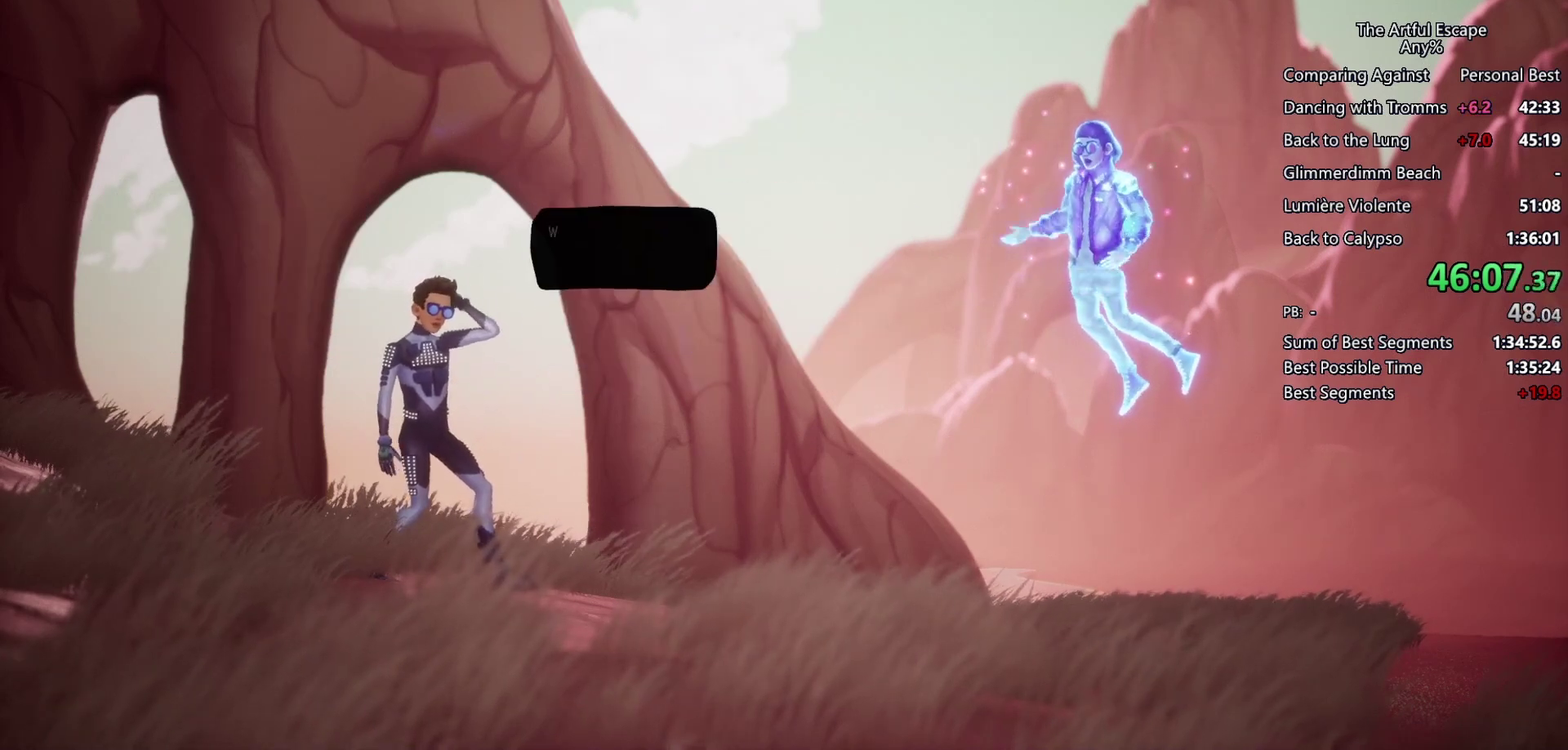
{"buttons": ["CROSS"], "left_stick": "right", "right_stick": "center", "events": [[33, "CIRCLE", "down"], [133, "CIRCLE", "up"], [233, "CIRCLE", "down"], [233, "CROSS", "up"], [500, "CIRCLE", "up"], [500, "CROSS", "down"]]}
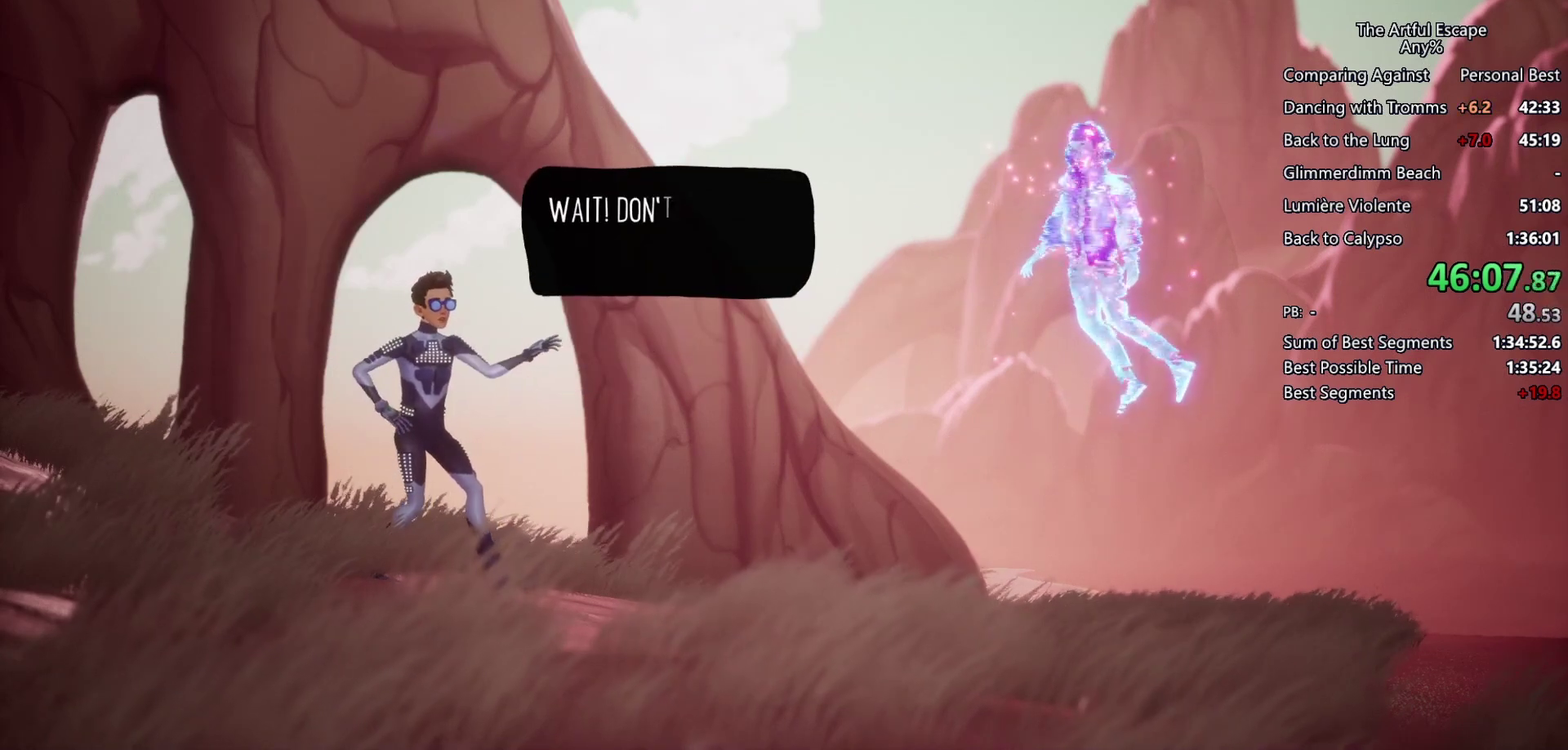
{"buttons": ["CIRCLE"], "left_stick": "right", "right_stick": "center", "events": [[67, "CIRCLE", "down"], [67, "CROSS", "up"], [167, "CIRCLE", "up"], [167, "CROSS", "down"], [267, "CIRCLE", "down"], [267, "CROSS", "up"], [333, "CROSS", "down"], [500, "CROSS", "up"]]}
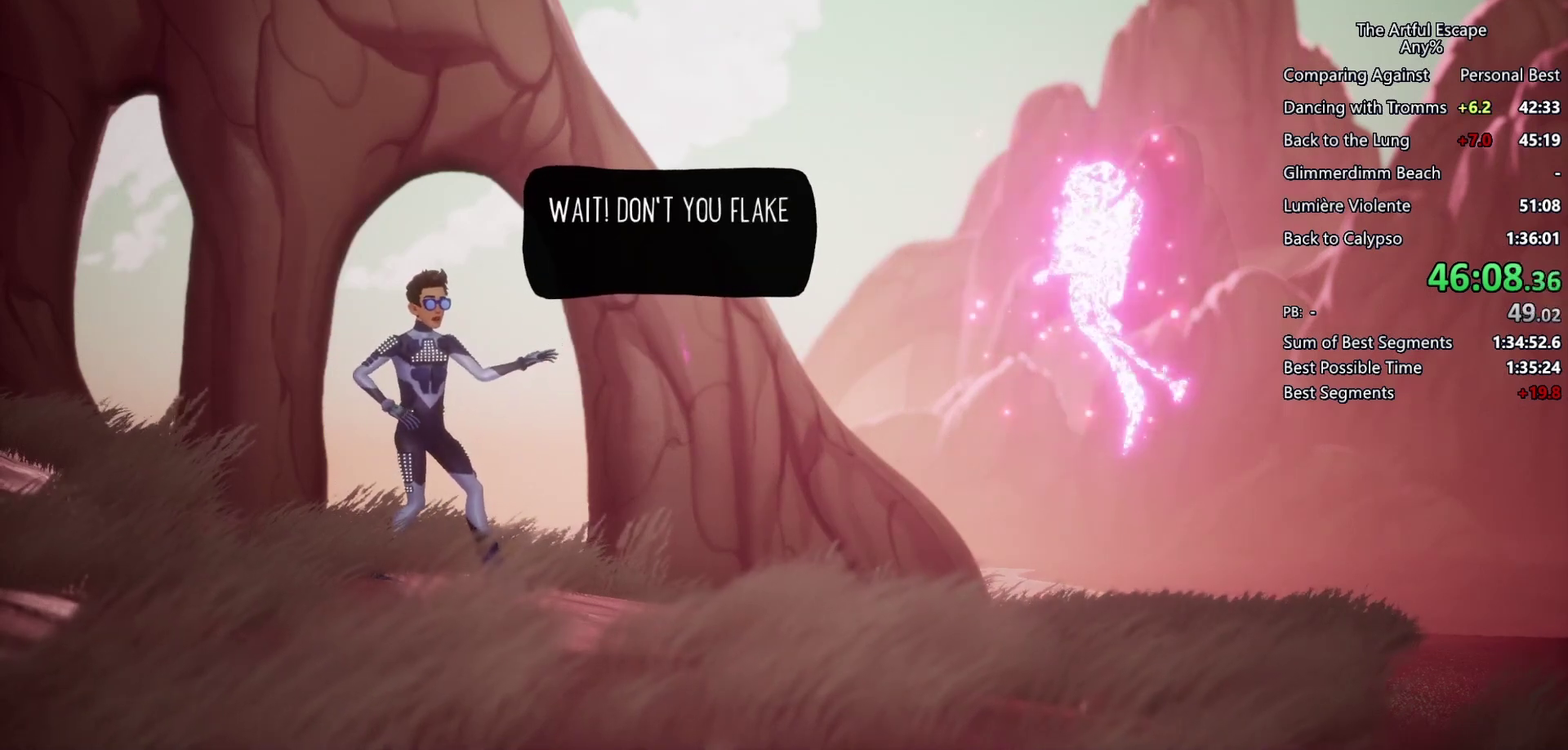
{"buttons": ["CIRCLE"], "left_stick": "right", "right_stick": "center", "events": [[67, "CIRCLE", "up"], [67, "CROSS", "down"], [167, "CIRCLE", "down"], [167, "CROSS", "up"], [233, "CIRCLE", "up"], [233, "CROSS", "down"], [333, "CIRCLE", "down"], [333, "CROSS", "up"], [433, "CROSS", "down"], [500, "CROSS", "up"]]}
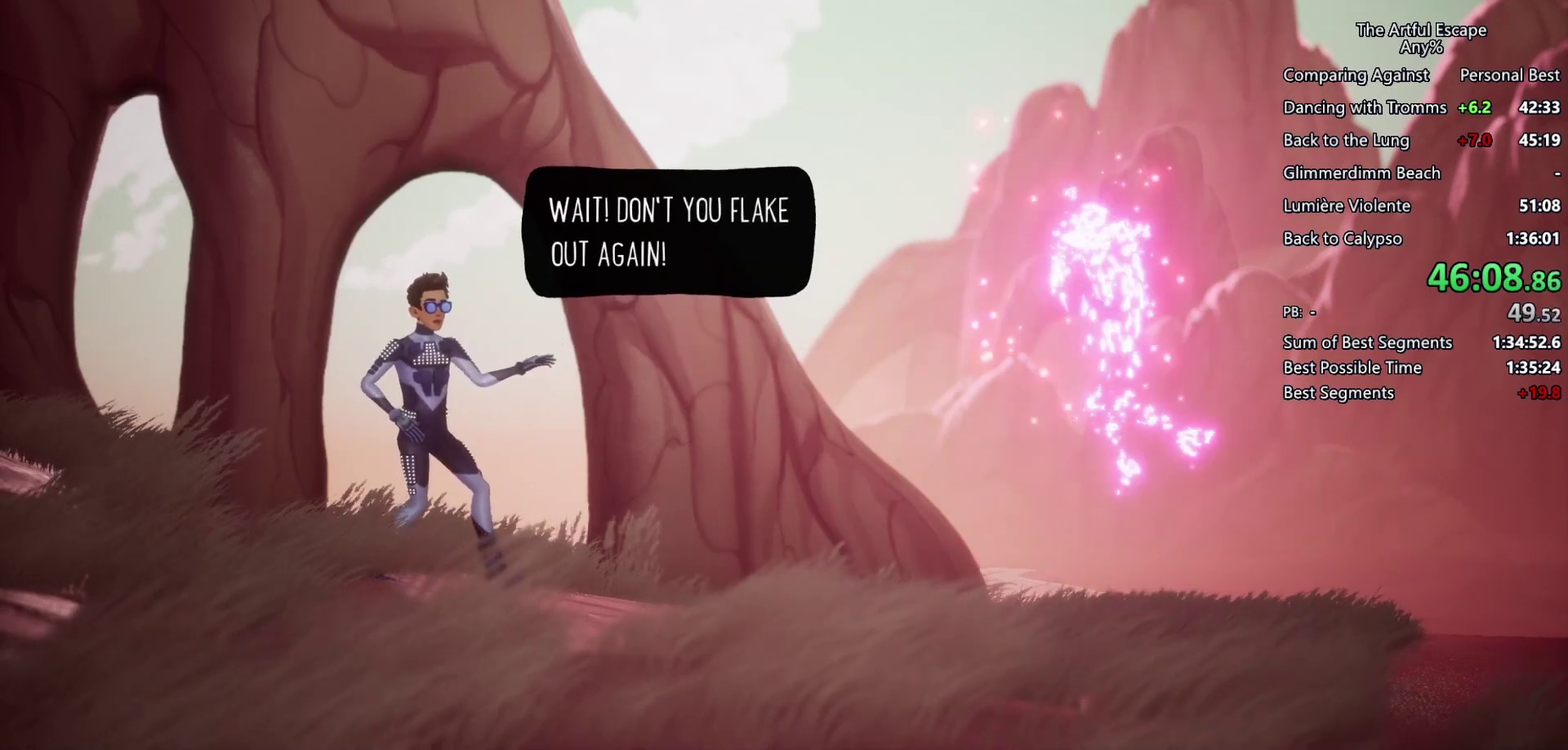
{"buttons": ["CROSS", "CIRCLE"], "left_stick": "right", "right_stick": "center", "events": [[100, "CIRCLE", "up"], [100, "CROSS", "down"], [233, "CIRCLE", "down"], [233, "CROSS", "up"], [267, "CIRCLE", "up"], [267, "CROSS", "down"], [367, "CIRCLE", "down"], [367, "CROSS", "up"], [500, "CROSS", "down"]]}
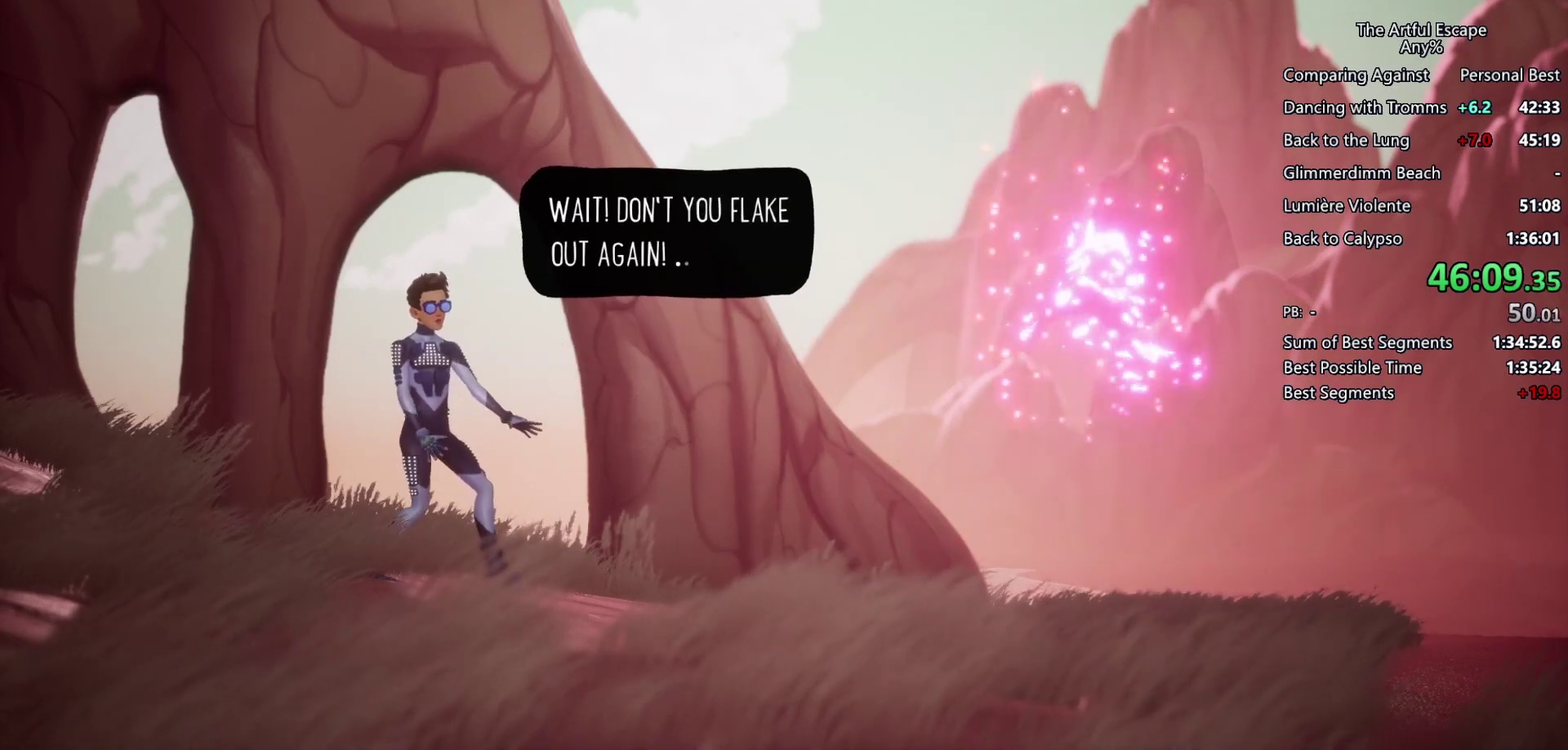
{"buttons": ["CIRCLE"], "left_stick": "right", "right_stick": "center", "events": [[33, "CROSS", "up"], [133, "CIRCLE", "up"], [133, "CROSS", "down"], [267, "CIRCLE", "down"], [267, "CROSS", "up"], [367, "CIRCLE", "up"], [367, "CROSS", "down"], [433, "CIRCLE", "down"], [433, "CROSS", "up"]]}
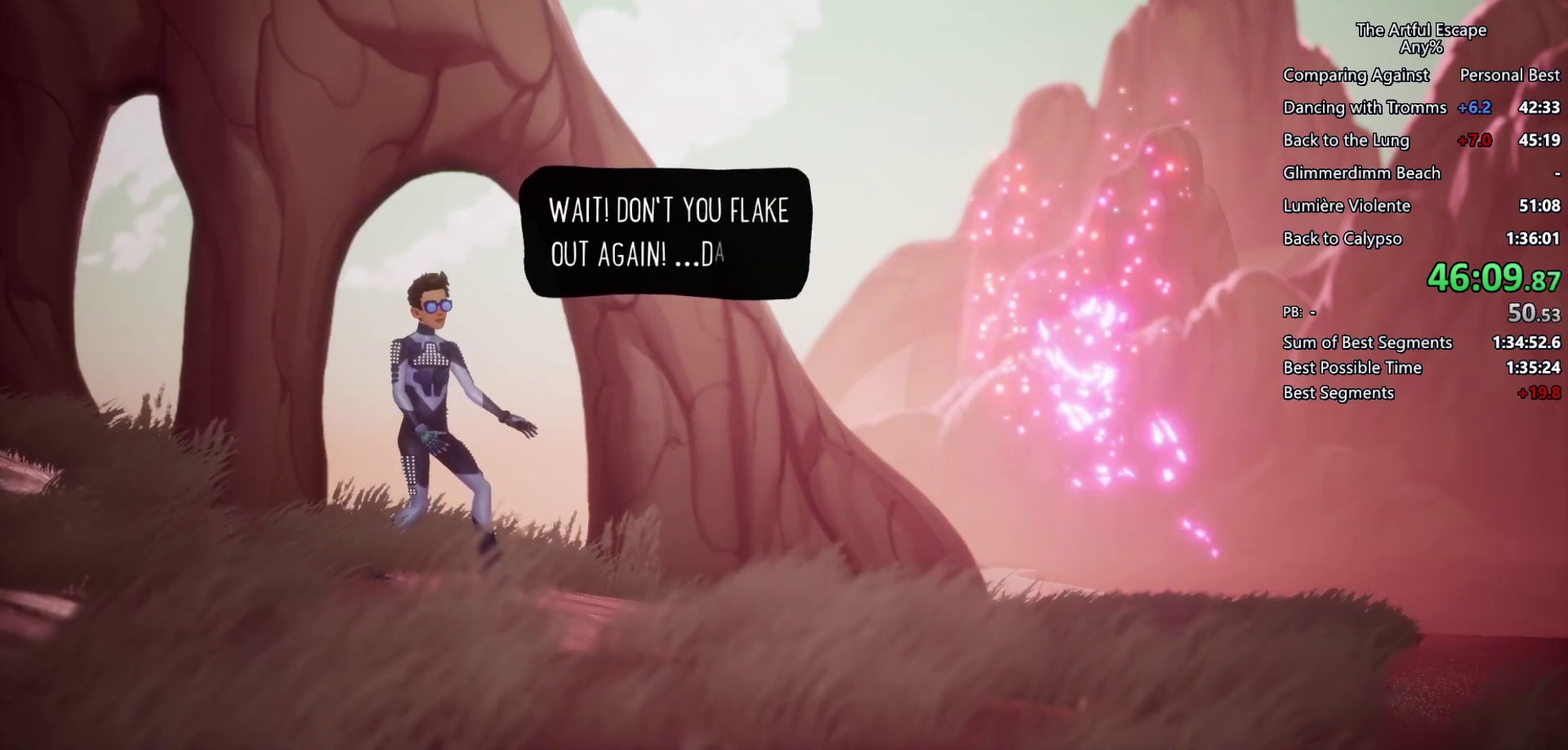
{"buttons": ["CROSS", "CIRCLE"], "left_stick": "right", "right_stick": "center", "events": [[33, "CIRCLE", "up"], [33, "CROSS", "down"], [300, "CIRCLE", "down"], [300, "CROSS", "up"], [433, "CROSS", "down"]]}
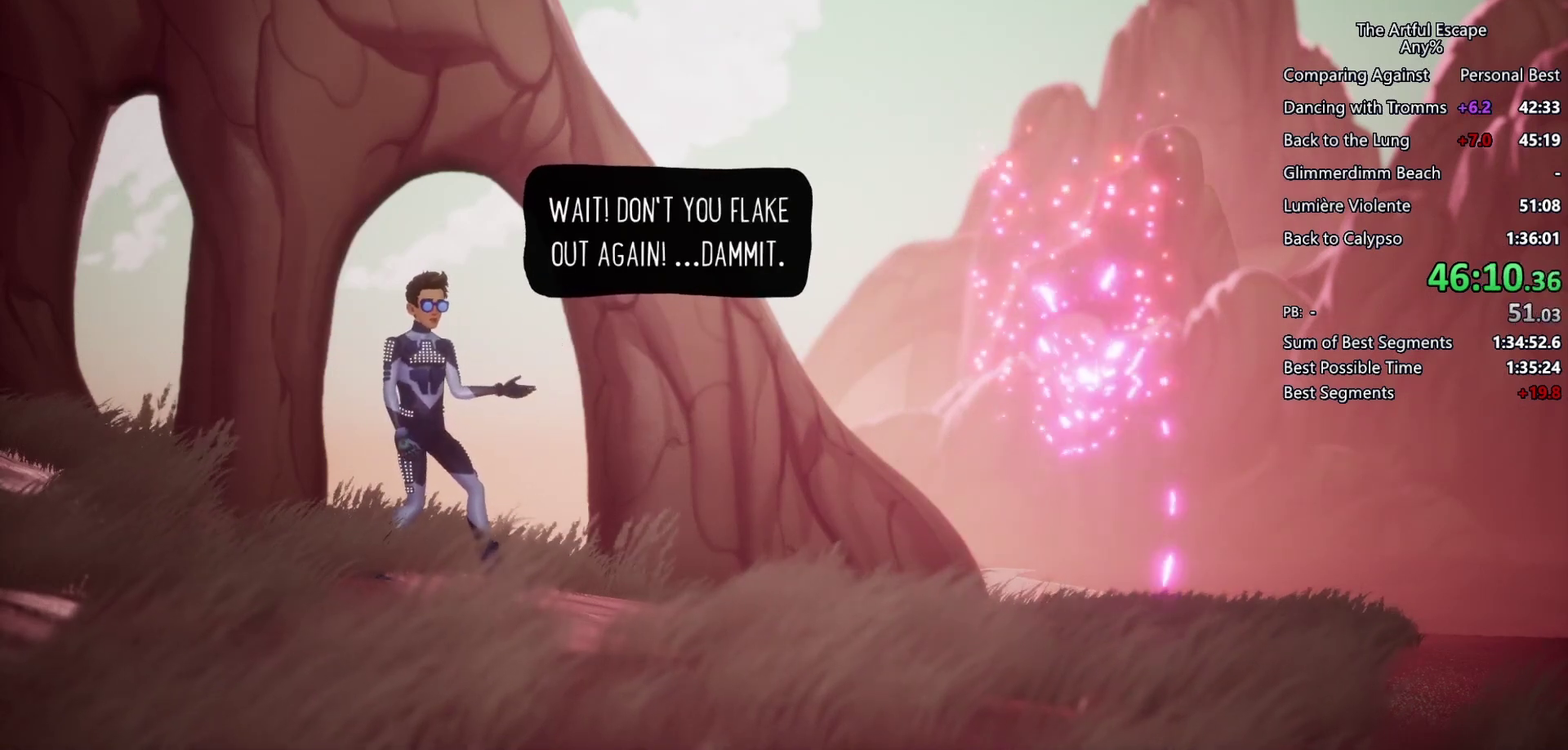
{"buttons": ["CROSS"], "left_stick": "right", "right_stick": "center", "events": [[67, "CIRCLE", "up"], [200, "CIRCLE", "down"], [200, "CROSS", "up"], [300, "CIRCLE", "up"], [300, "CROSS", "down"], [400, "CIRCLE", "down"], [400, "CROSS", "up"], [467, "CIRCLE", "up"], [467, "CROSS", "down"]]}
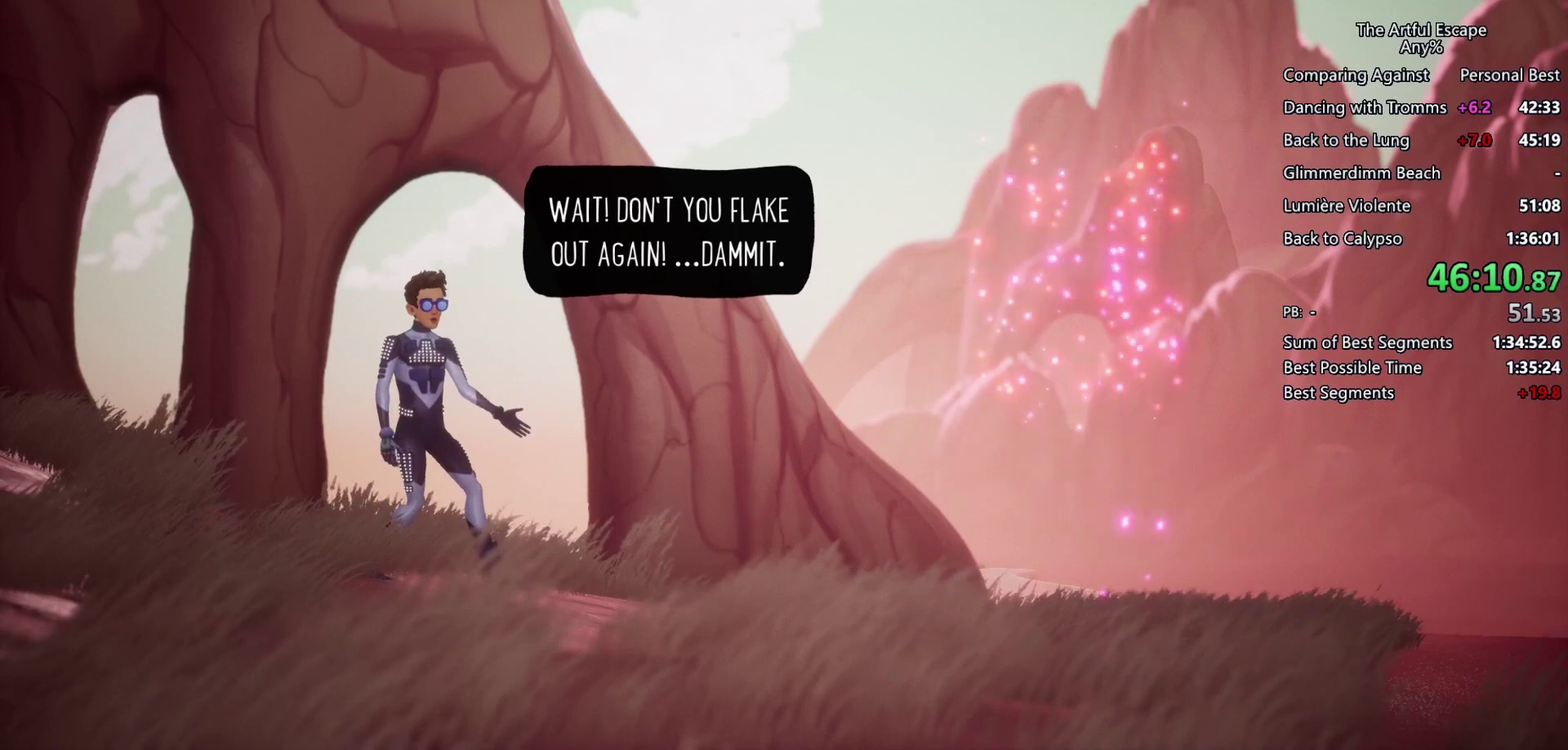
{"buttons": ["CIRCLE"], "left_stick": "right", "right_stick": "center", "events": [[67, "CIRCLE", "down"], [67, "CROSS", "up"], [133, "CIRCLE", "up"], [133, "CROSS", "down"], [233, "CIRCLE", "down"], [233, "CROSS", "up"], [367, "CROSS", "down"], [467, "CROSS", "up"]]}
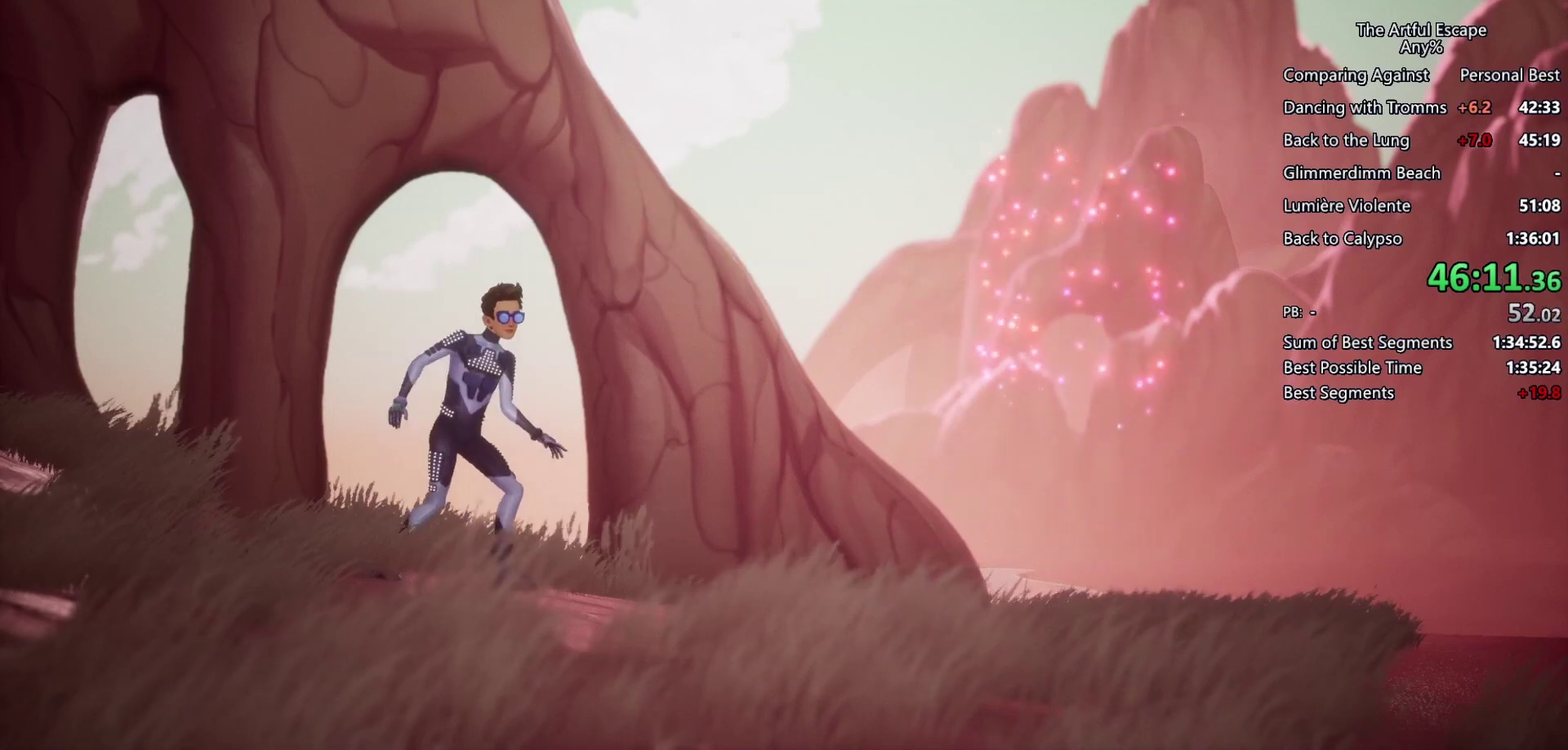
{"buttons": [], "left_stick": "right", "right_stick": "center", "events": [[33, "CIRCLE", "up"], [33, "CROSS", "down"], [133, "CROSS", "up"]]}
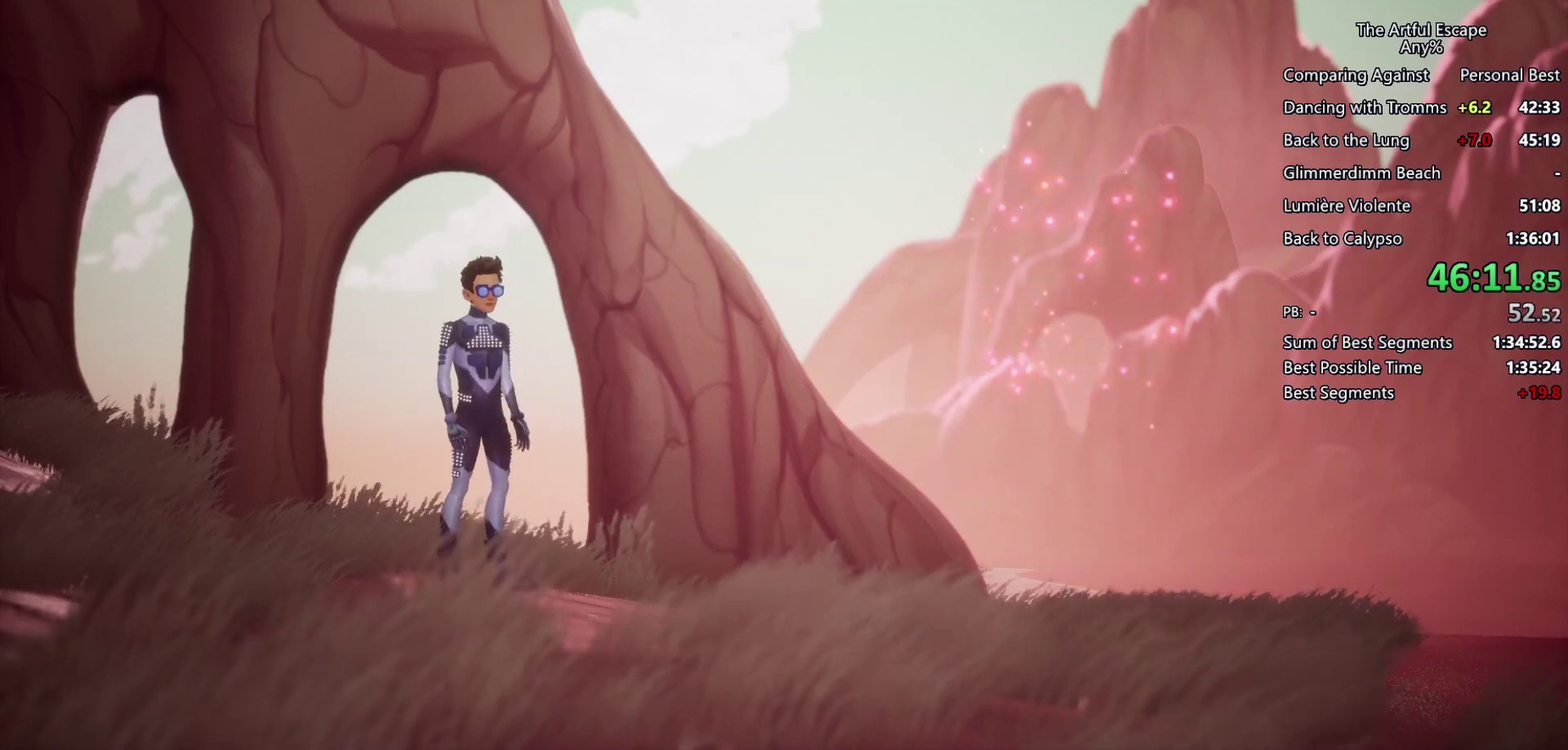
{"buttons": ["CIRCLE"], "left_stick": "right", "right_stick": "center", "events": [[400, "CROSS", "down"], [500, "CIRCLE", "down"], [500, "CROSS", "up"]]}
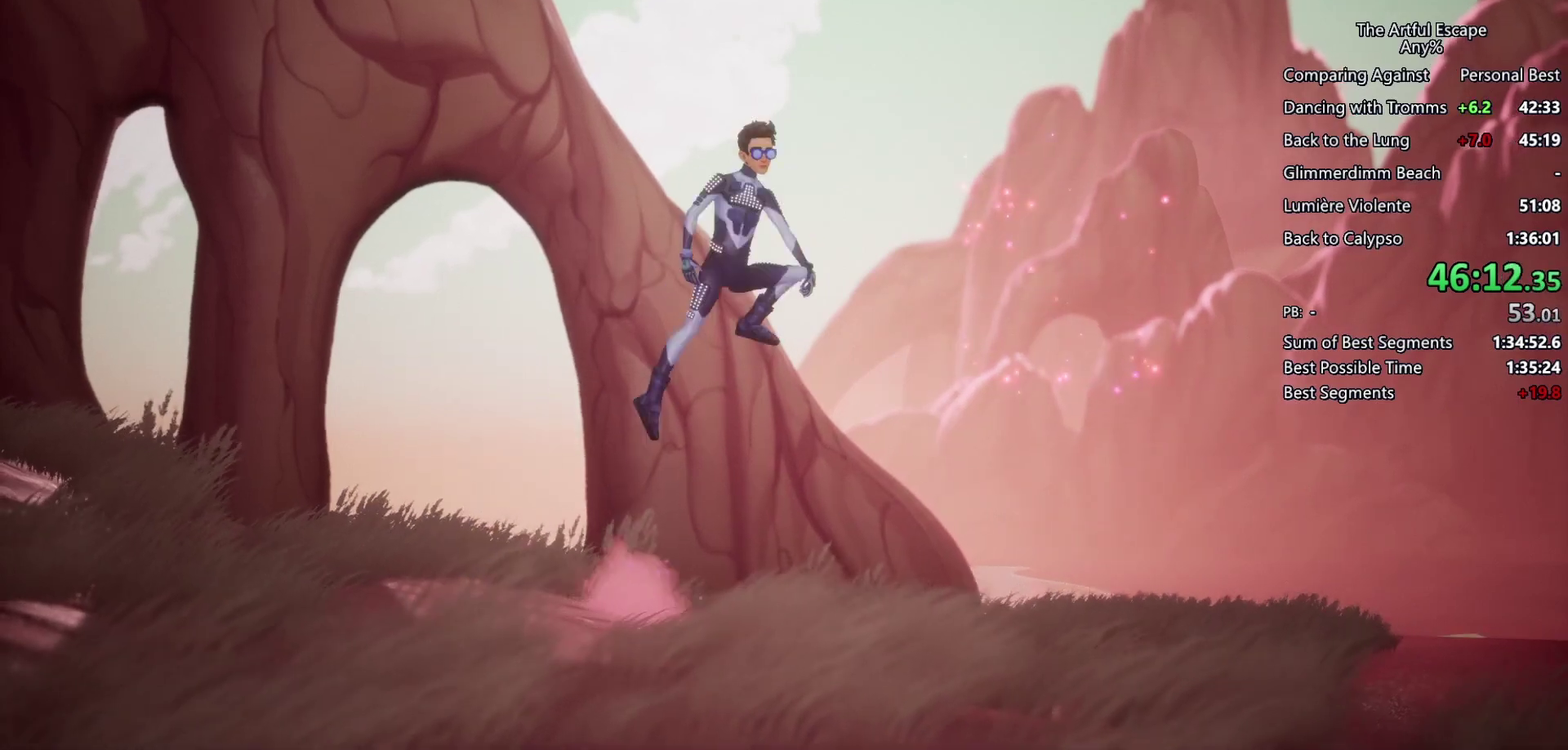
{"buttons": ["CIRCLE"], "left_stick": "right", "right_stick": "center", "events": []}
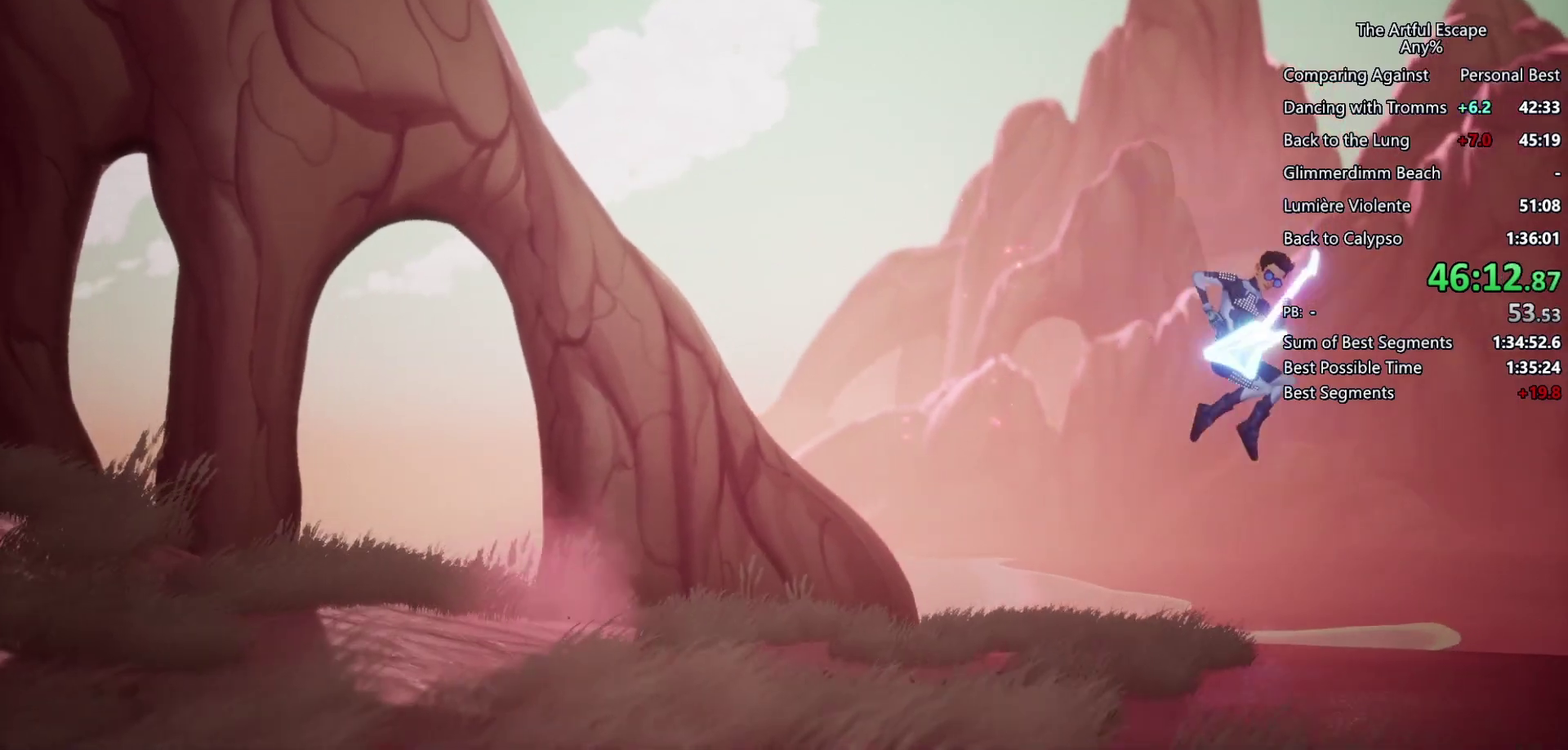
{"buttons": ["CIRCLE"], "left_stick": "right", "right_stick": "center", "events": [[300, "CIRCLE", "up"], [367, "CROSS", "down"], [500, "CIRCLE", "down"], [500, "CROSS", "up"]]}
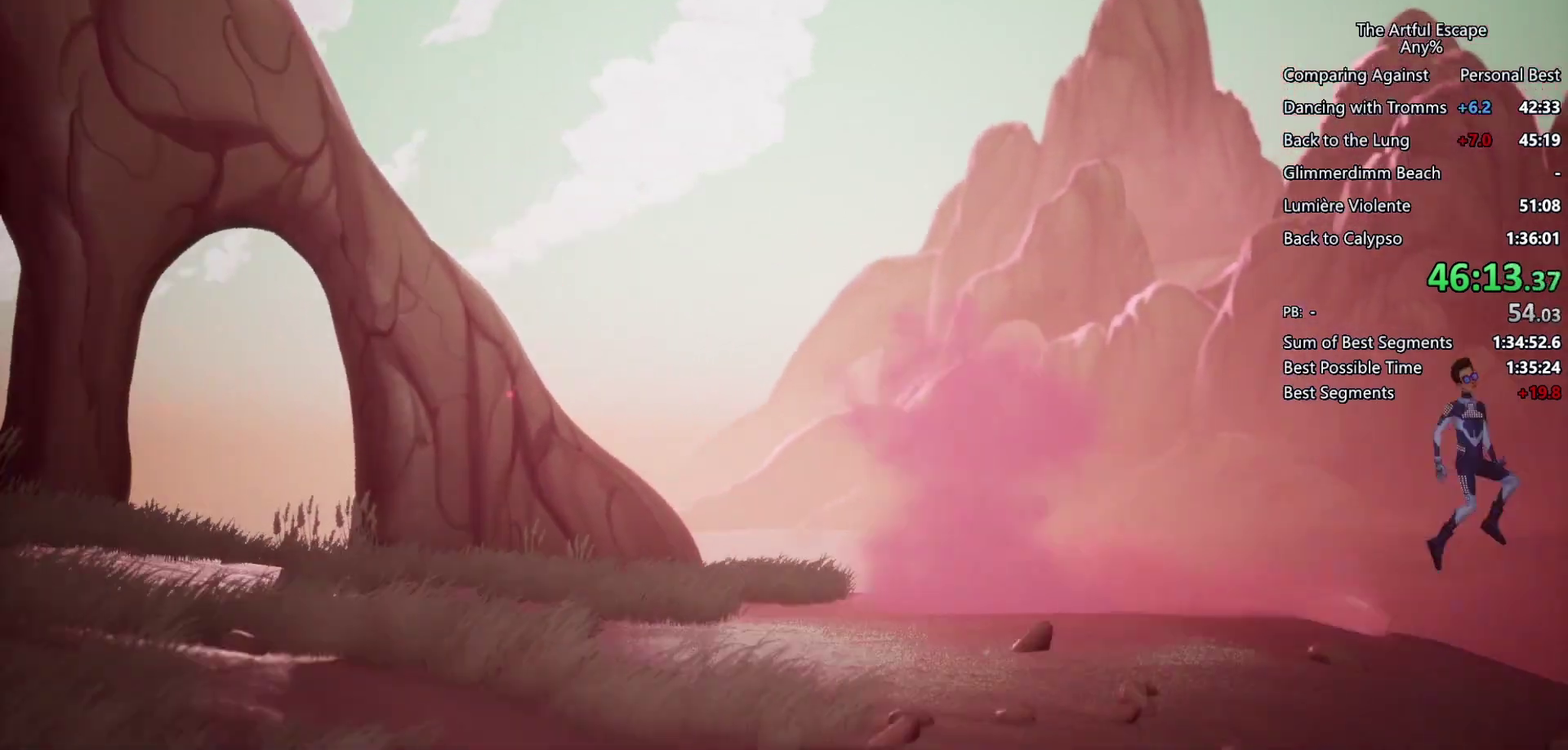
{"buttons": ["CIRCLE"], "left_stick": "right", "right_stick": "center", "events": []}
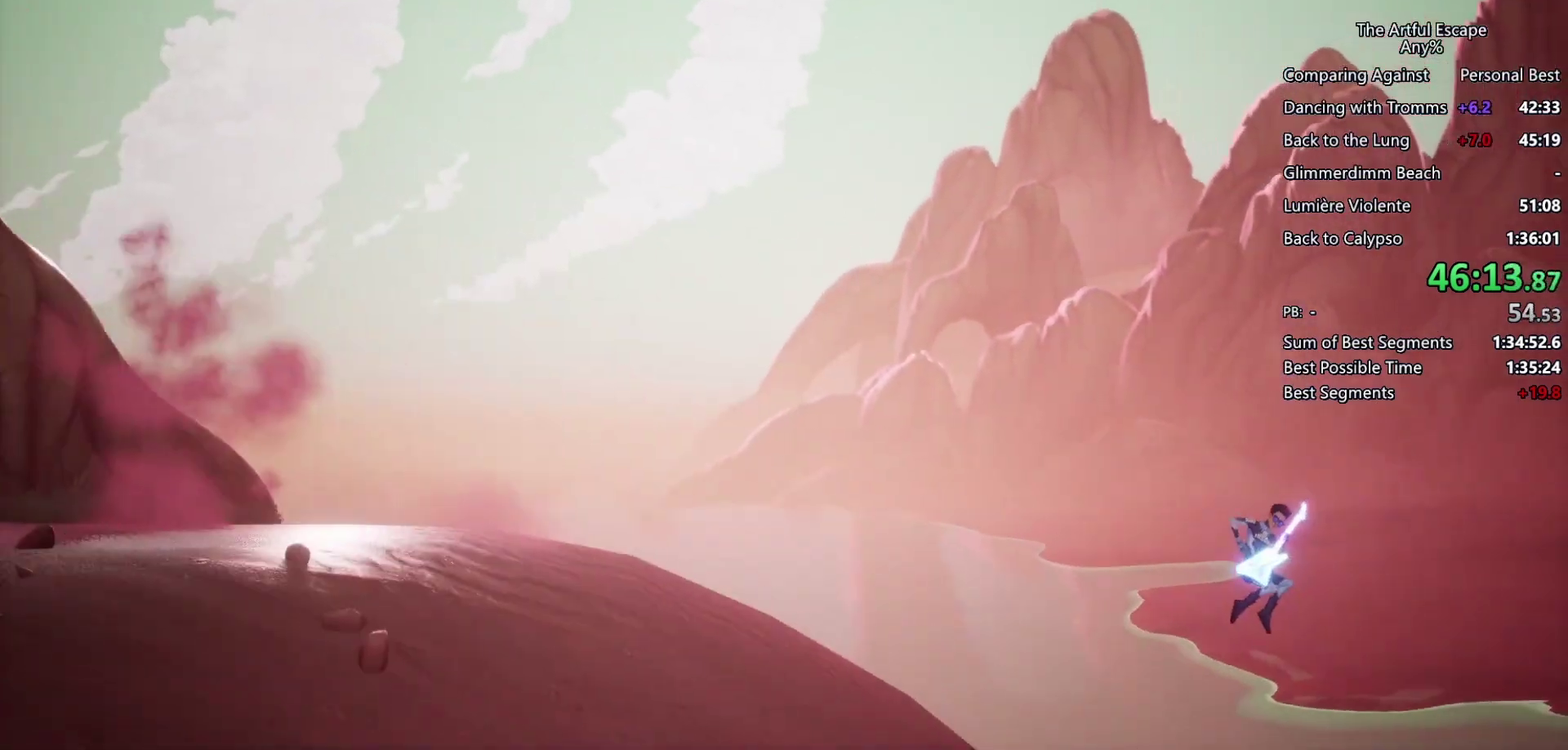
{"buttons": ["CIRCLE"], "left_stick": "right", "right_stick": "center", "events": []}
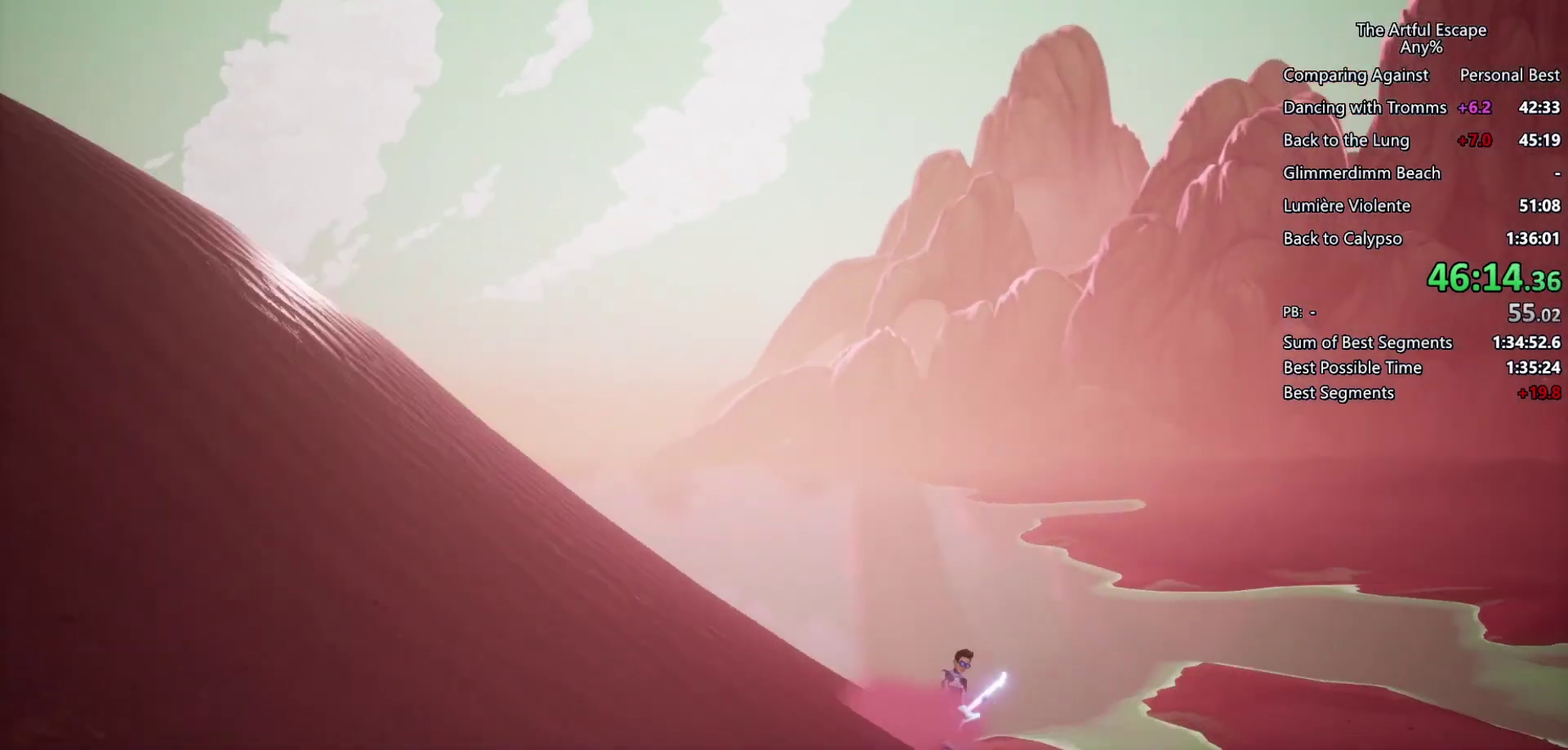
{"buttons": ["CIRCLE"], "left_stick": "right", "right_stick": "center", "events": [[133, "CIRCLE", "up"], [233, "CIRCLE", "down"]]}
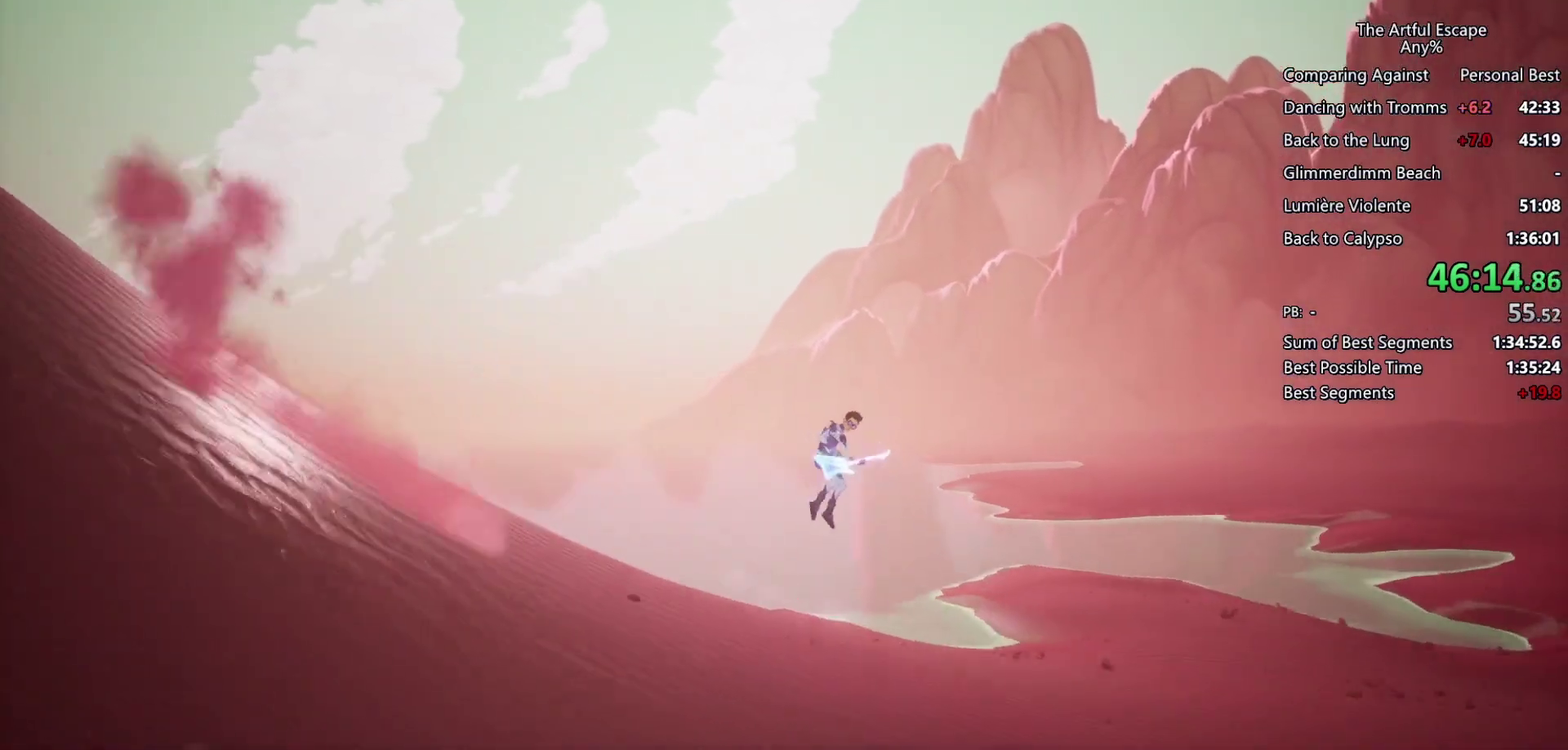
{"buttons": ["CIRCLE"], "left_stick": "right", "right_stick": "center", "events": []}
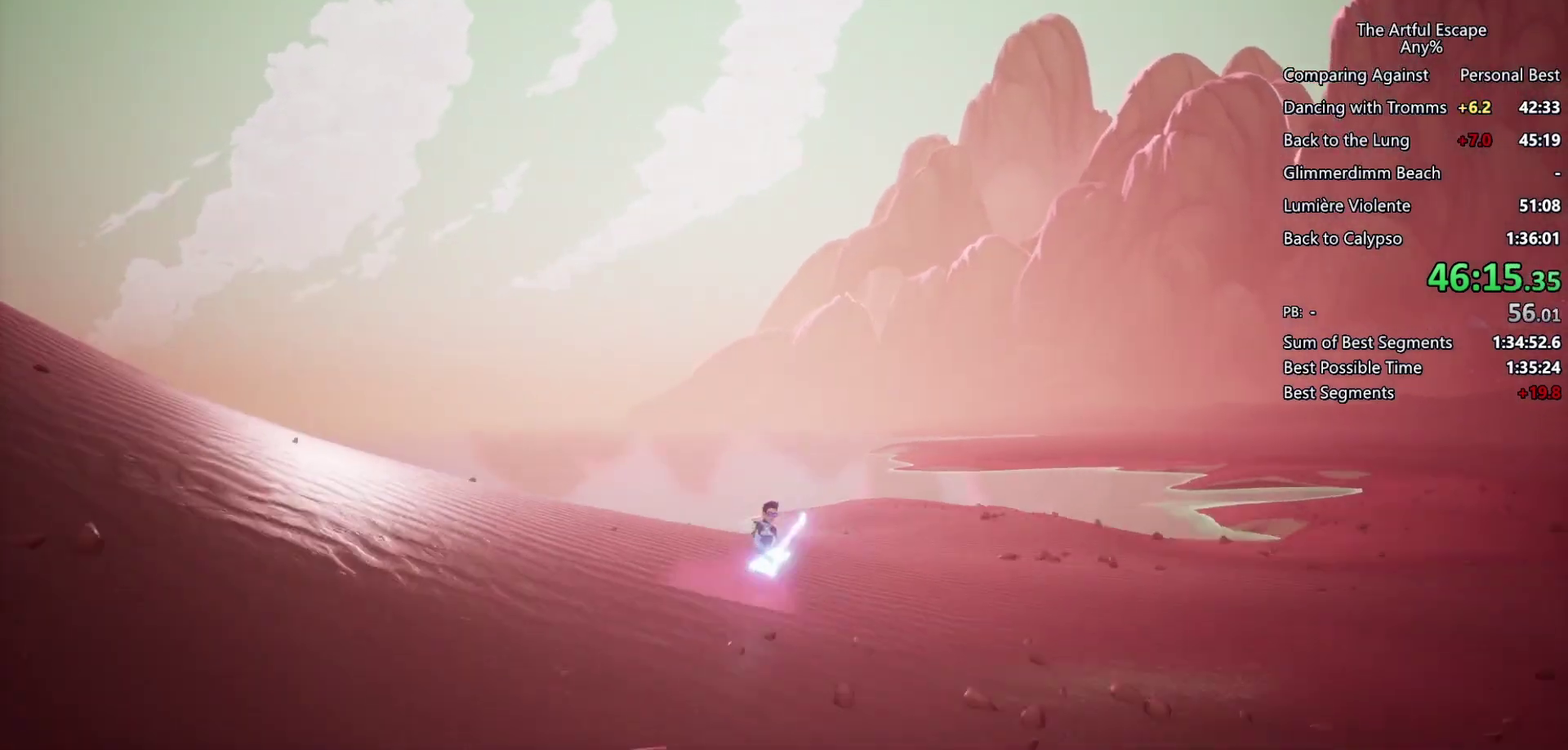
{"buttons": ["CIRCLE"], "left_stick": "right", "right_stick": "center", "events": [[67, "CIRCLE", "up"], [133, "CROSS", "down"], [267, "CIRCLE", "down"], [267, "CROSS", "up"]]}
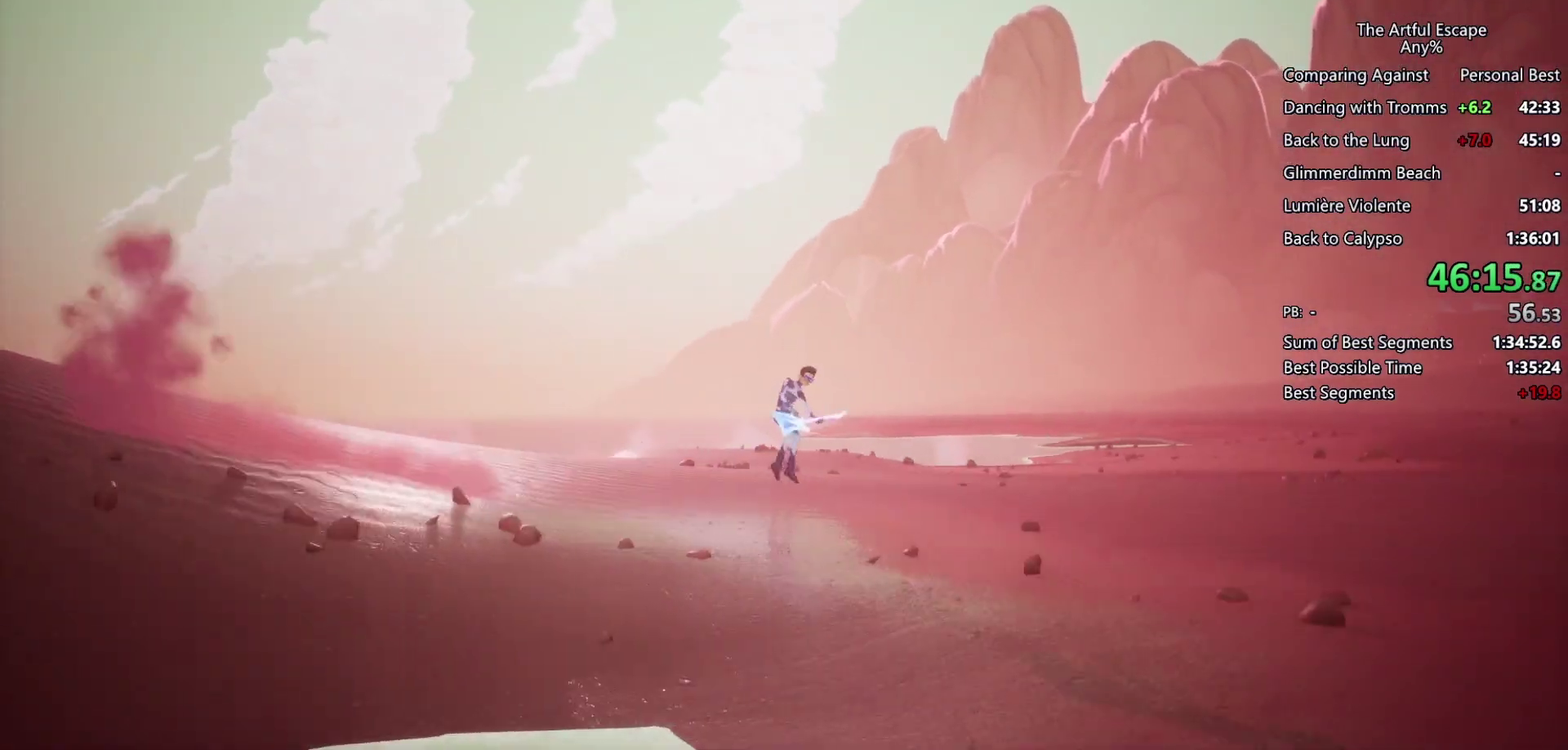
{"buttons": ["CIRCLE"], "left_stick": "right", "right_stick": "center", "events": [[333, "CIRCLE", "up"], [333, "CROSS", "down"], [467, "CIRCLE", "down"], [467, "CROSS", "up"]]}
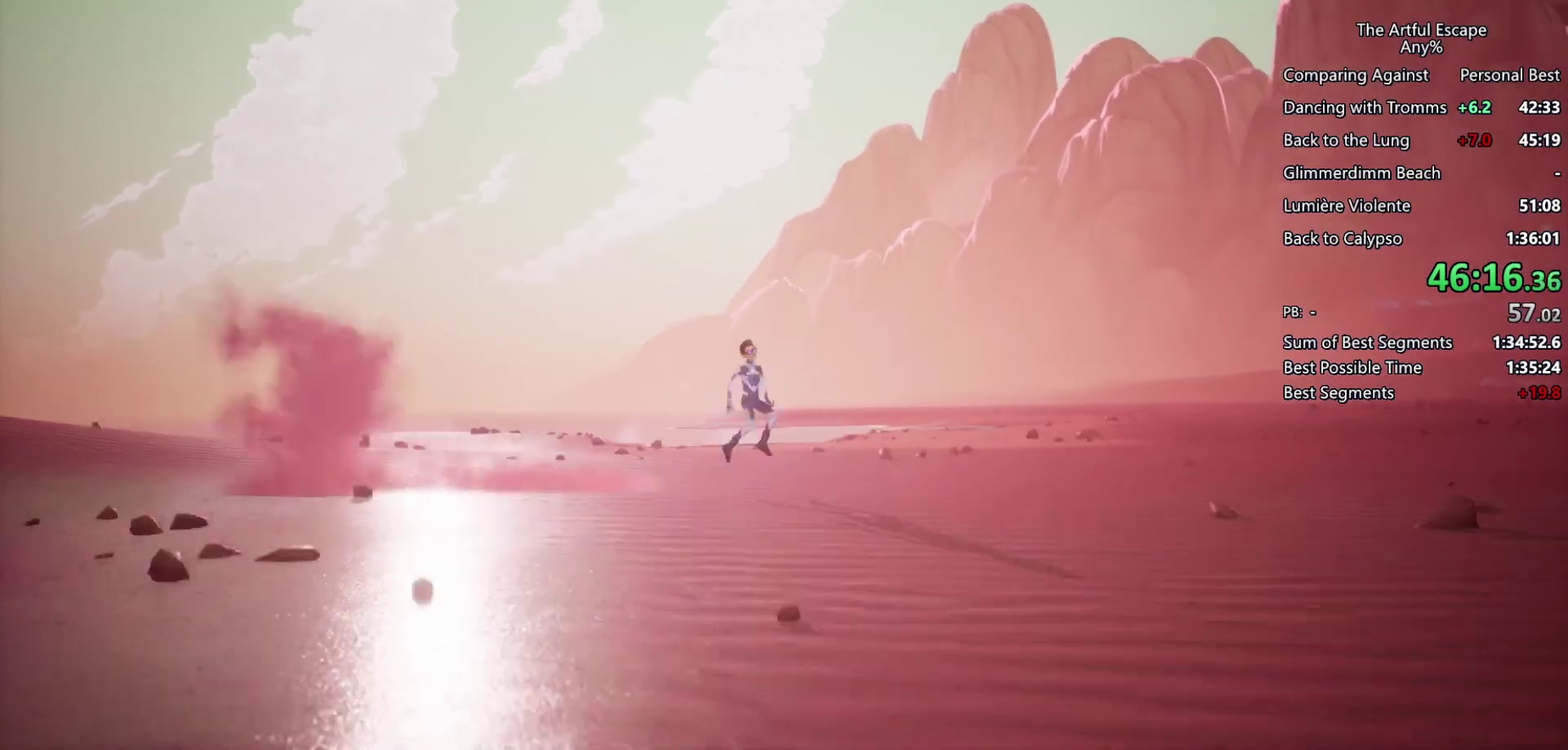
{"buttons": ["CROSS"], "left_stick": "right", "right_stick": "center", "events": [[400, "CIRCLE", "up"], [500, "CROSS", "down"]]}
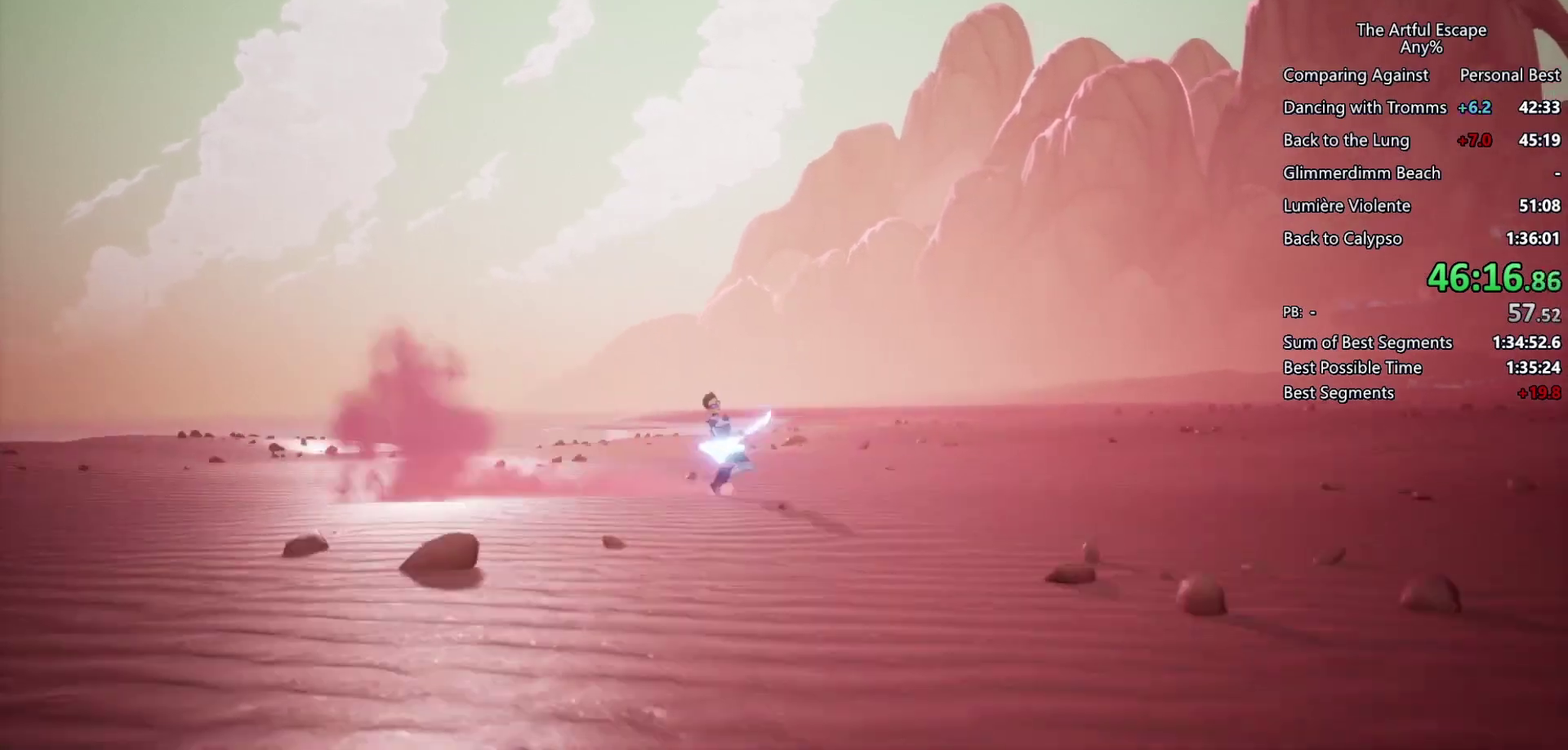
{"buttons": ["CIRCLE"], "left_stick": "right", "right_stick": "center", "events": [[100, "CIRCLE", "down"], [100, "CROSS", "up"]]}
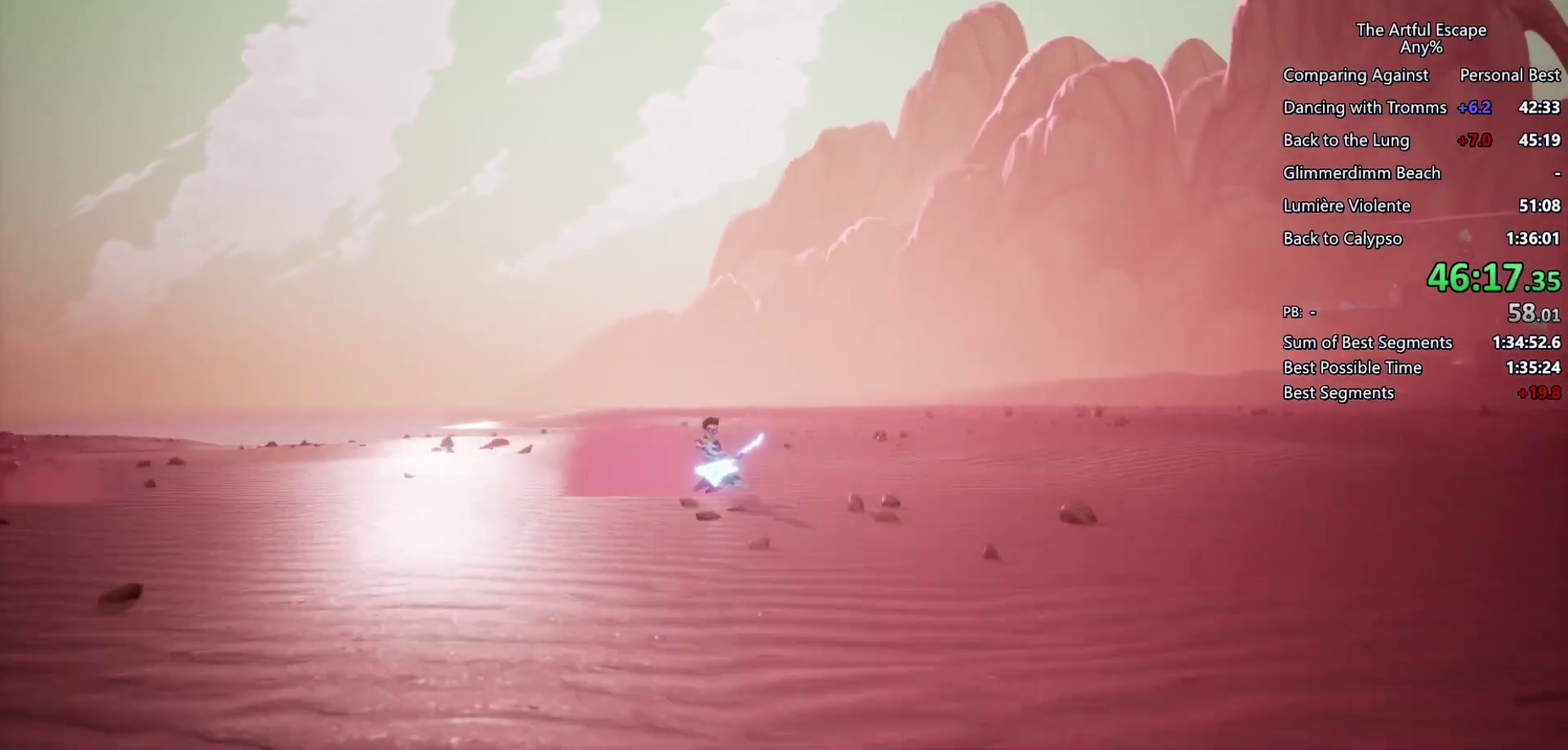
{"buttons": ["CIRCLE"], "left_stick": "right", "right_stick": "center", "events": [[67, "CIRCLE", "up"], [133, "CROSS", "down"], [167, "CIRCLE", "down"], [200, "CROSS", "up"]]}
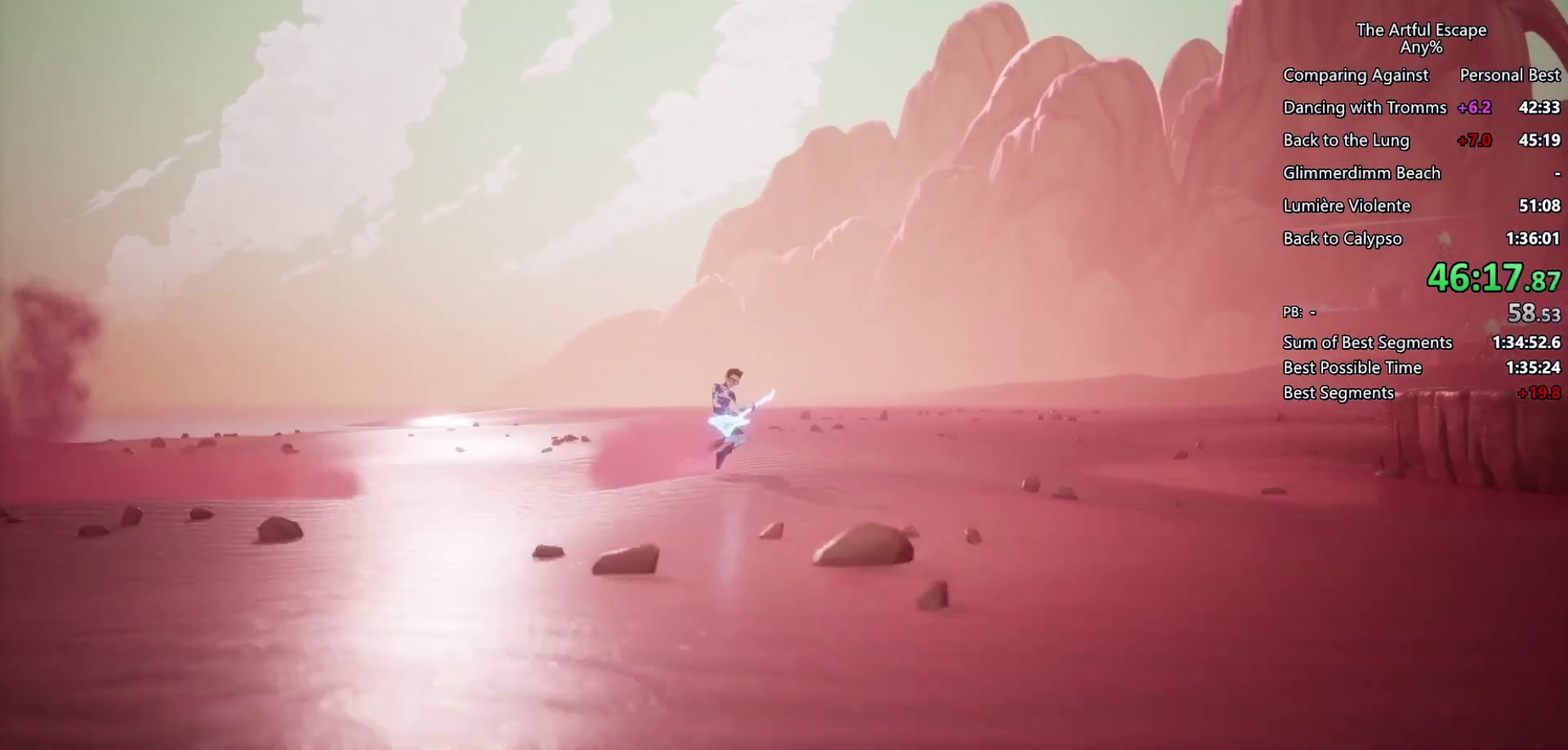
{"buttons": ["CROSS"], "left_stick": "right", "right_stick": "center", "events": [[200, "CIRCLE", "up"], [200, "CROSS", "down"], [333, "CROSS", "up"], [433, "CROSS", "down"]]}
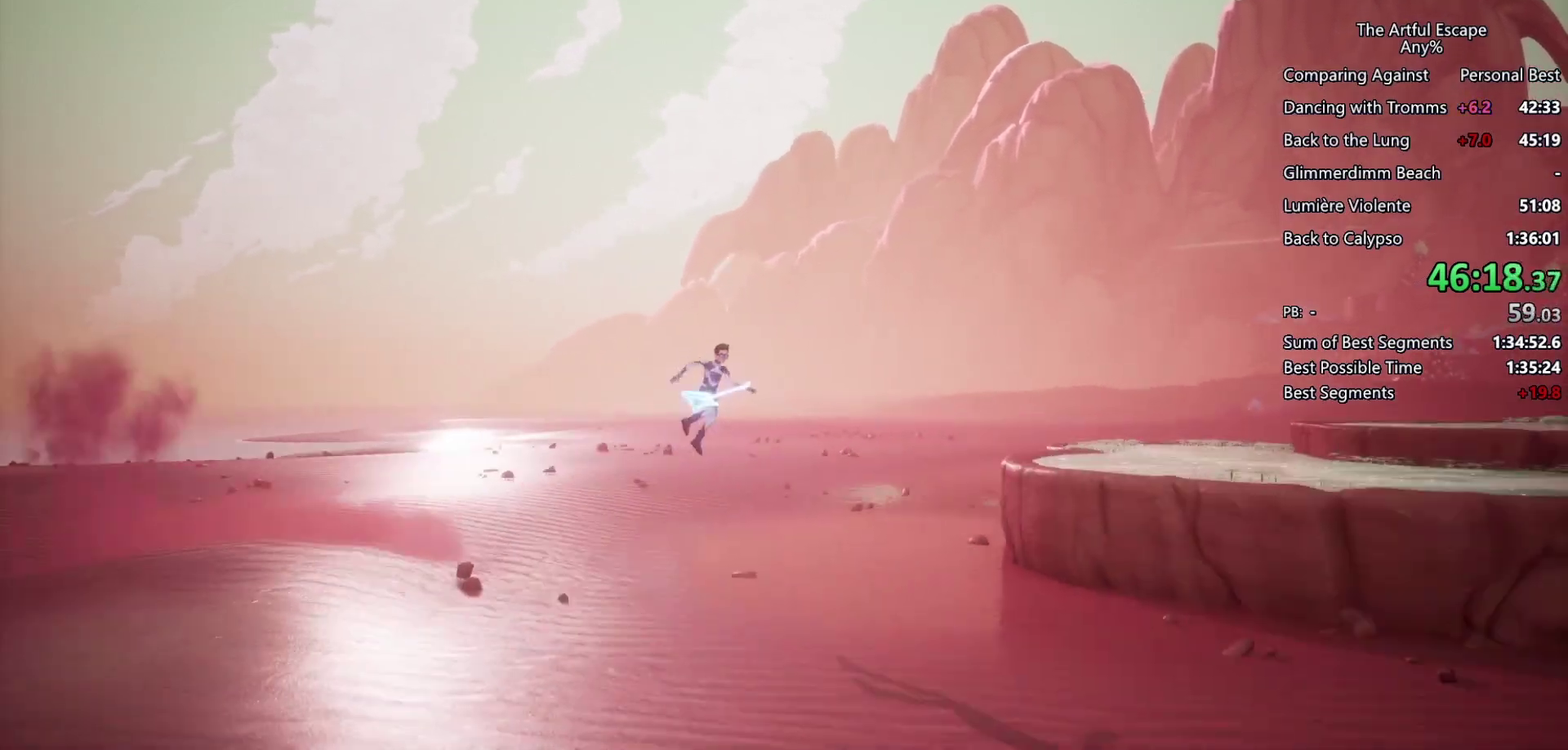
{"buttons": ["CROSS", "SQUARE"], "left_stick": "right", "right_stick": "center", "events": [[267, "SQUARE", "down"]]}
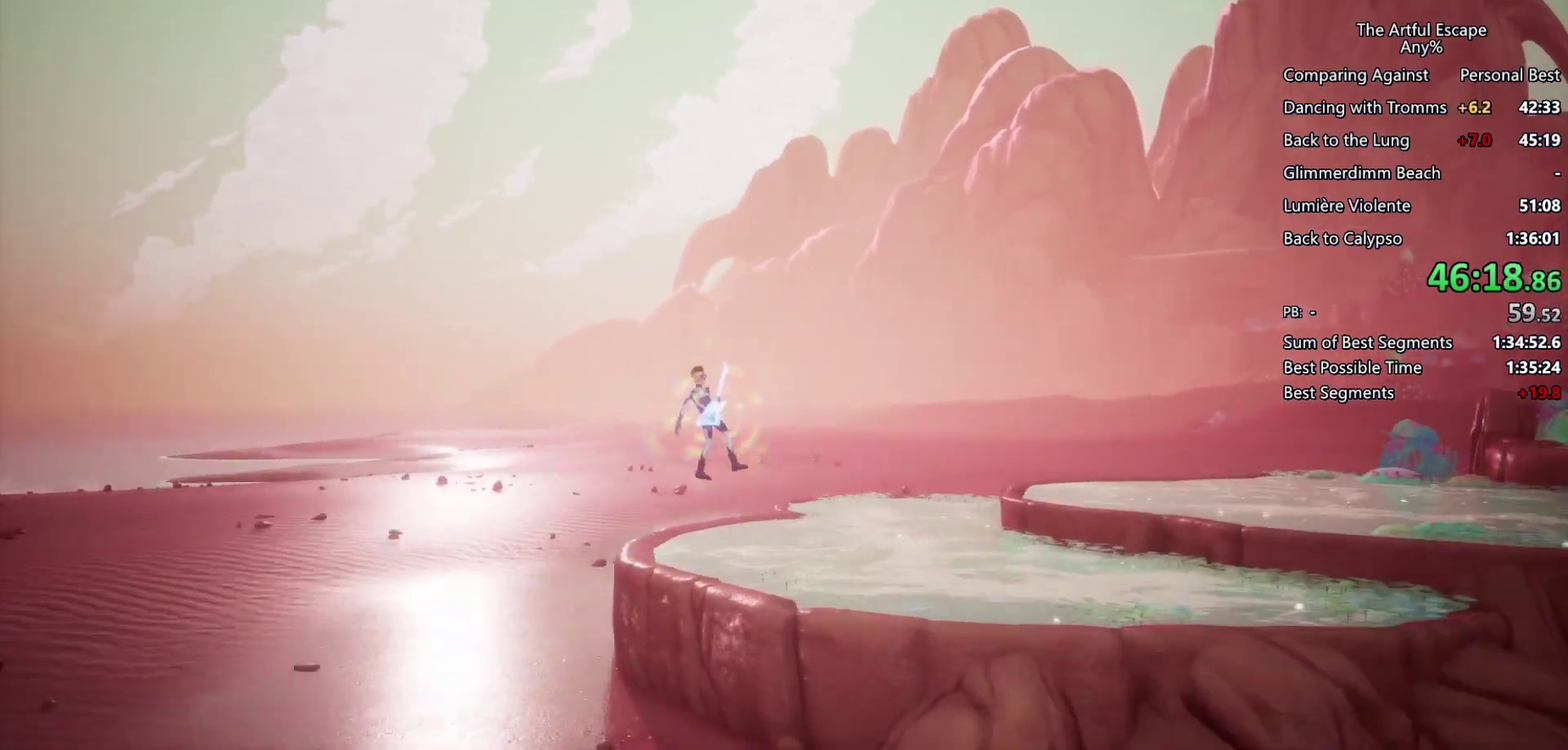
{"buttons": ["CROSS"], "left_stick": "right", "right_stick": "center", "events": [[467, "SQUARE", "up"]]}
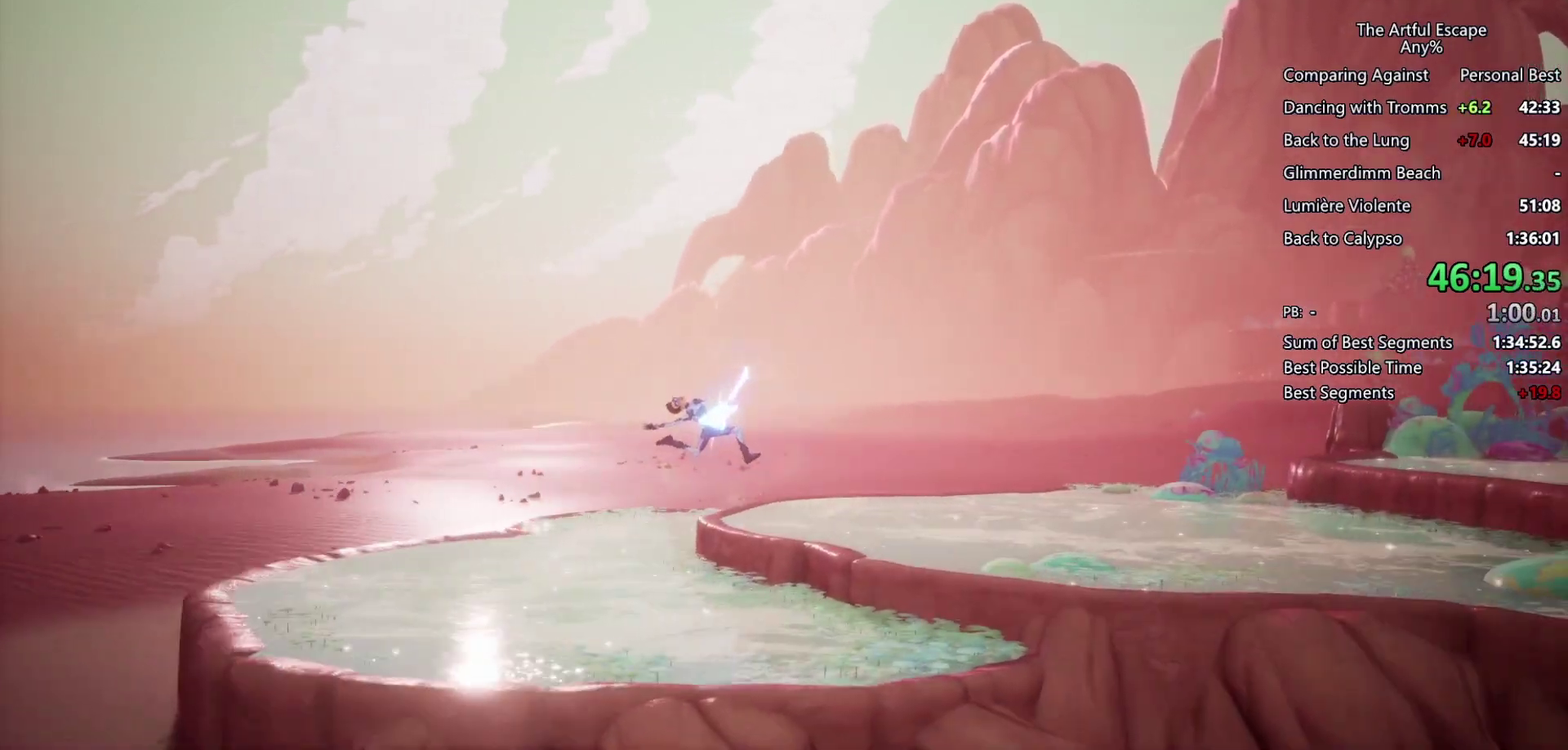
{"buttons": ["CIRCLE"], "left_stick": "right", "right_stick": "center", "events": [[33, "CIRCLE", "down"], [33, "CROSS", "up"]]}
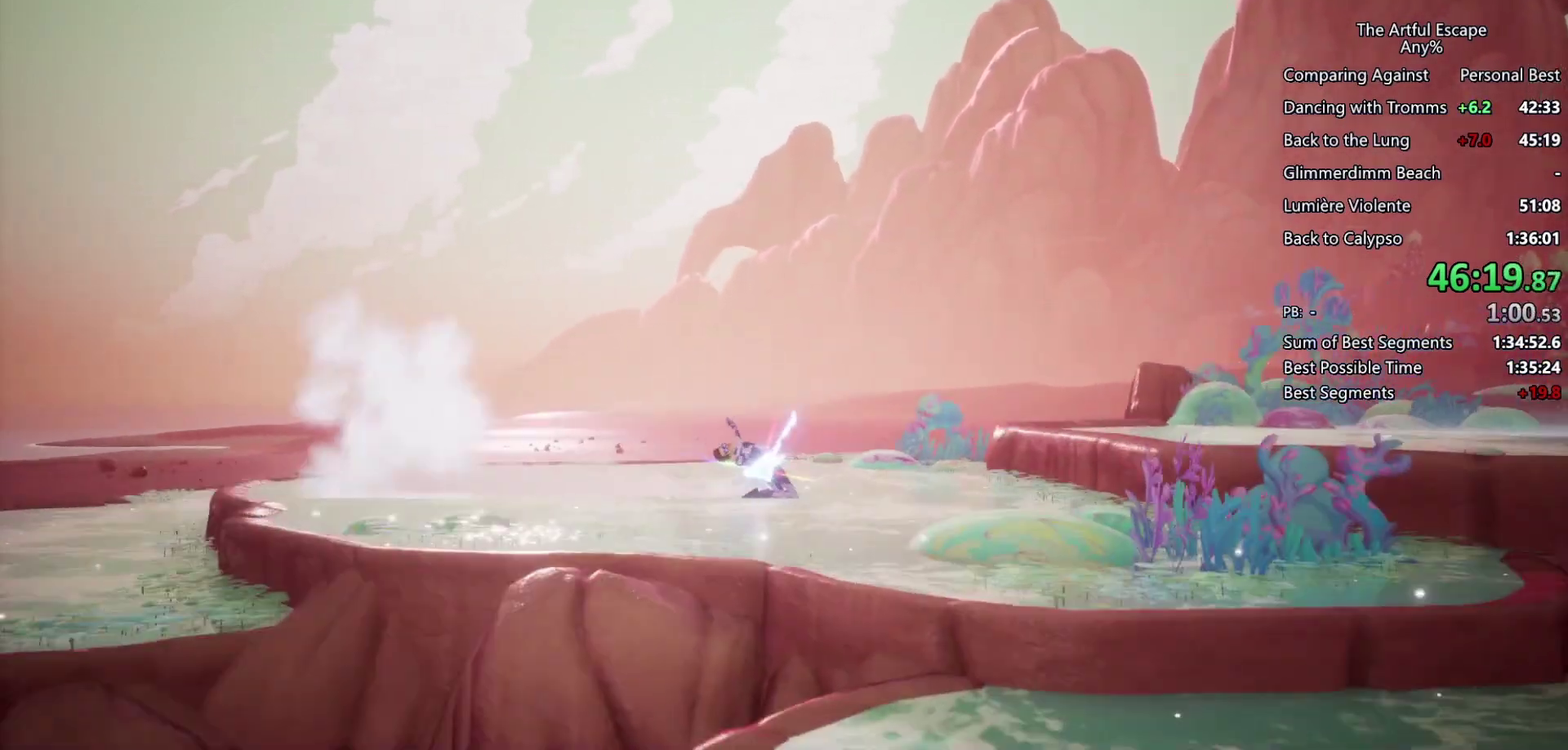
{"buttons": ["CIRCLE"], "left_stick": "right", "right_stick": "center", "events": [[67, "CIRCLE", "up"], [67, "CROSS", "down"], [200, "CROSS", "up"], [267, "CROSS", "down"], [400, "CIRCLE", "down"], [400, "CROSS", "up"]]}
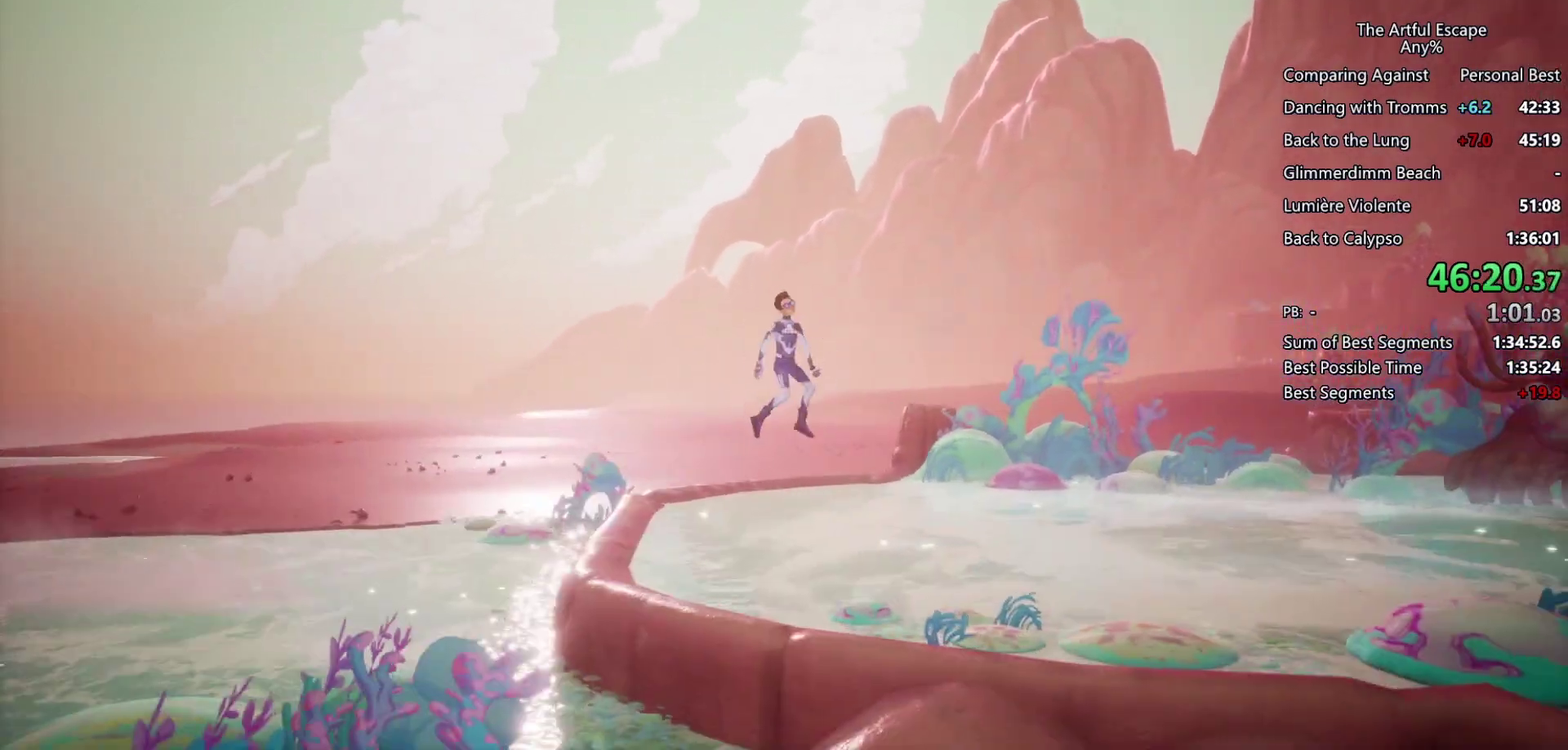
{"buttons": ["CIRCLE"], "left_stick": "right", "right_stick": "center", "events": []}
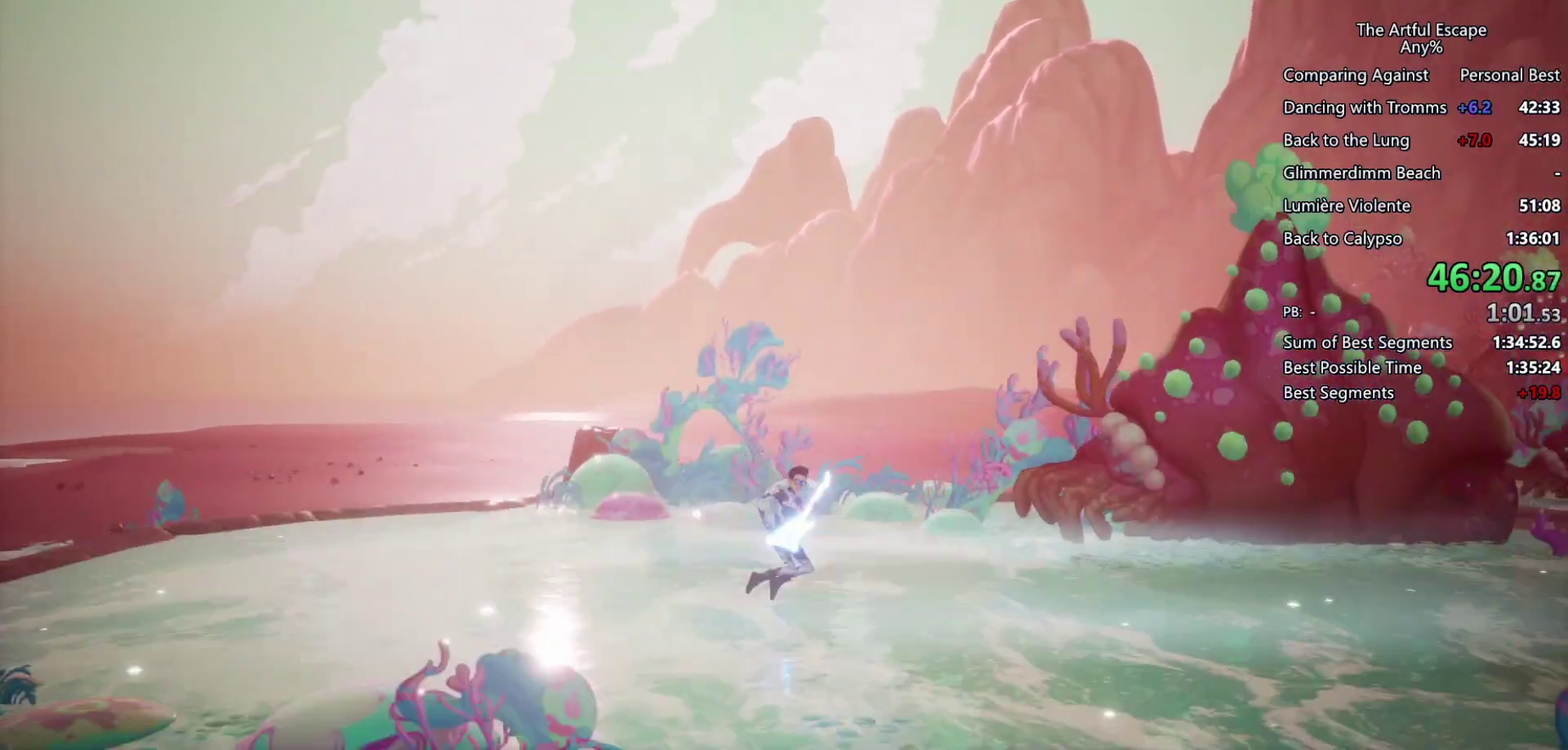
{"buttons": ["CROSS"], "left_stick": "right", "right_stick": "center", "events": [[267, "CIRCLE", "up"], [267, "CROSS", "down"]]}
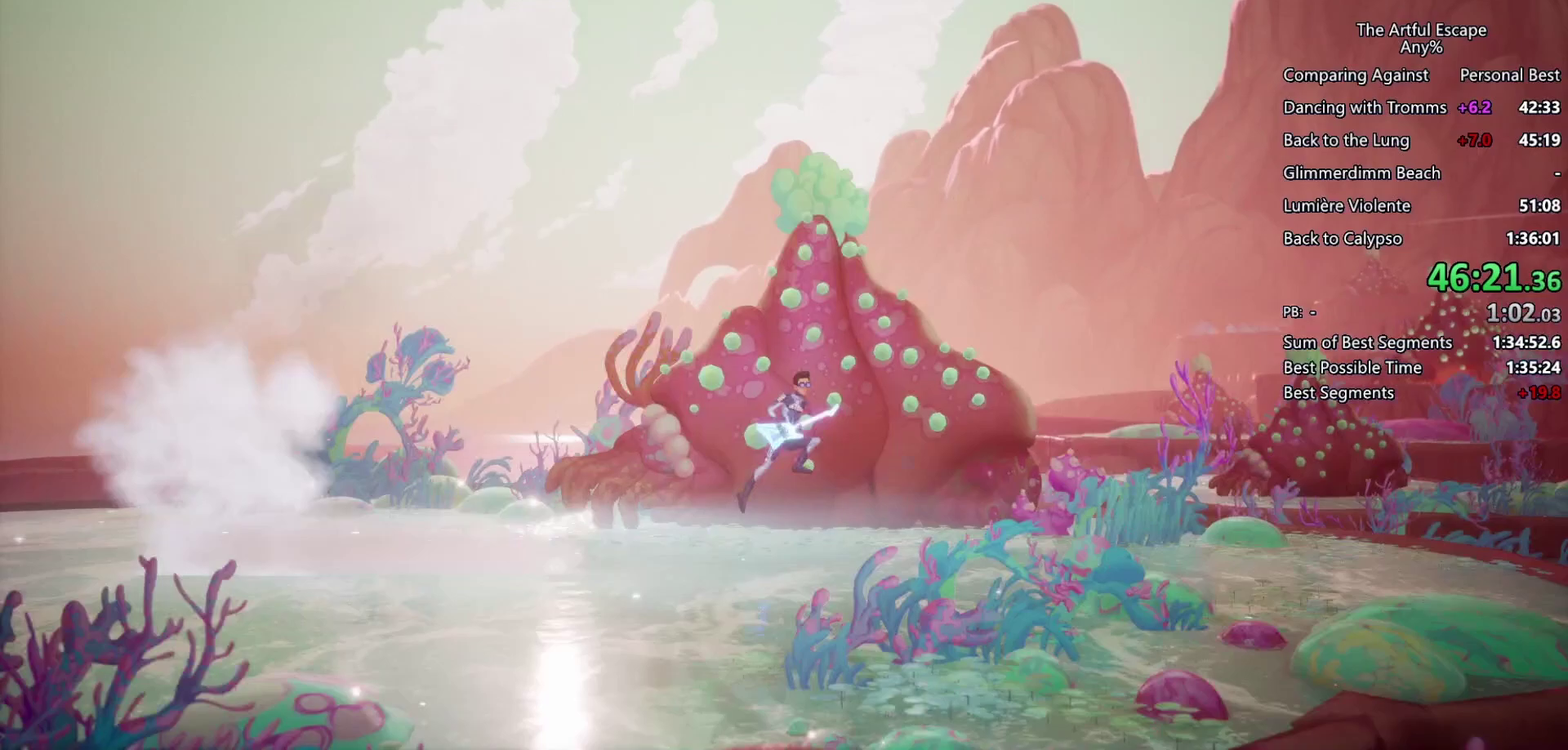
{"buttons": ["CIRCLE"], "left_stick": "right", "right_stick": "center", "events": [[133, "CIRCLE", "down"], [133, "CROSS", "up"]]}
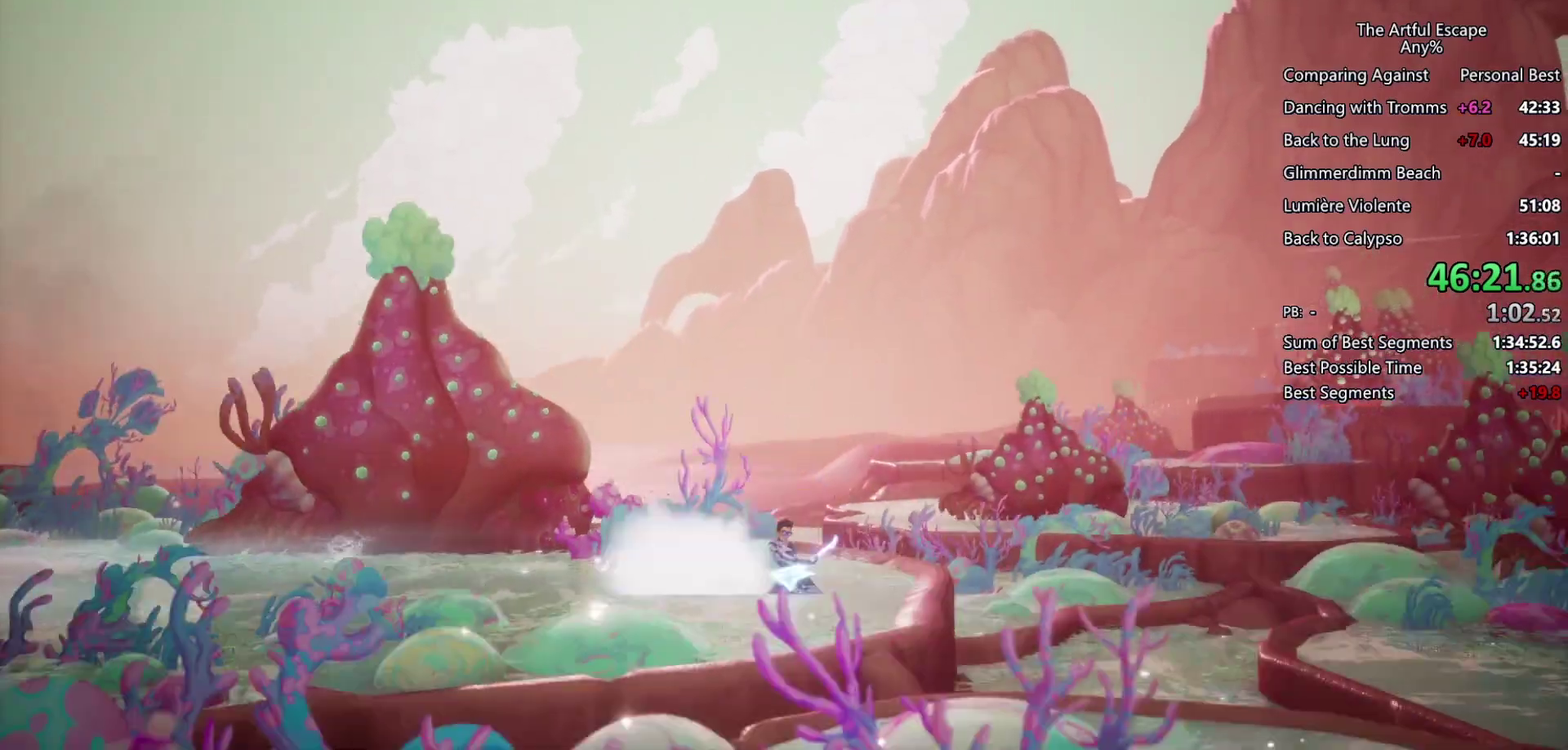
{"buttons": ["CROSS"], "left_stick": "right", "right_stick": "center", "events": [[133, "CIRCLE", "up"], [133, "CROSS", "down"], [400, "CROSS", "up"], [467, "CROSS", "down"]]}